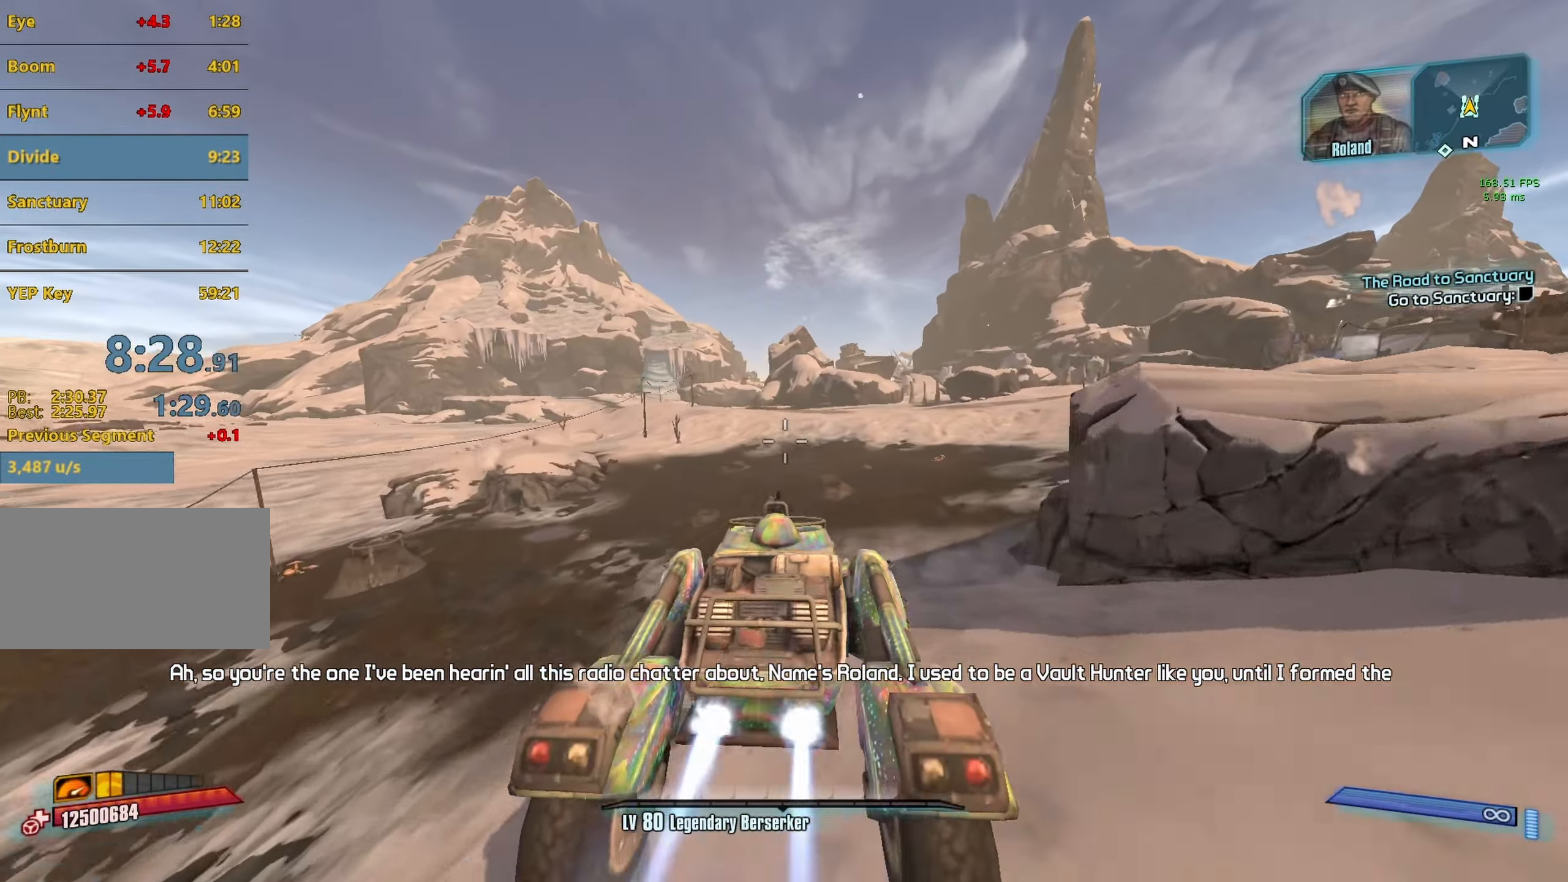
Gameplay with keyboard and mouse; each line is a JSON object with the keys and mouse buttons held at the frame after it. "events" lists presses ("down") and releases ("up") of "1", "2", "3", "4", "5", "a", "alt", "b", "c", "caps_lock", "ctrl", "d", "e", "escape", "f", "g", "q", "r", "s", "shift", "space", "t", "tab", "v", "w", "x", "z", "mouse_left", "mouse_middle", "mouse_right", "mouse_mb4", "mouse_mb5", "mouse_wheel_up" and "mouse_wheel_down" between this image and that frame as [ms after this image, input, new state], when the widget could be followed in between. "mouse_left", "mouse_middle", "mouse_right", "mouse_mb4", "mouse_mb5", "mouse_wheel_up", "mouse_wheel_down" = the "left", "middle", "right", "mb4", "mb5", "wheel_up", "wheel_down" buttons of the "mouse" list. No other keys are recorded. Not read: mouse_move.
{"keys": ["w"], "mouse": [], "events": []}
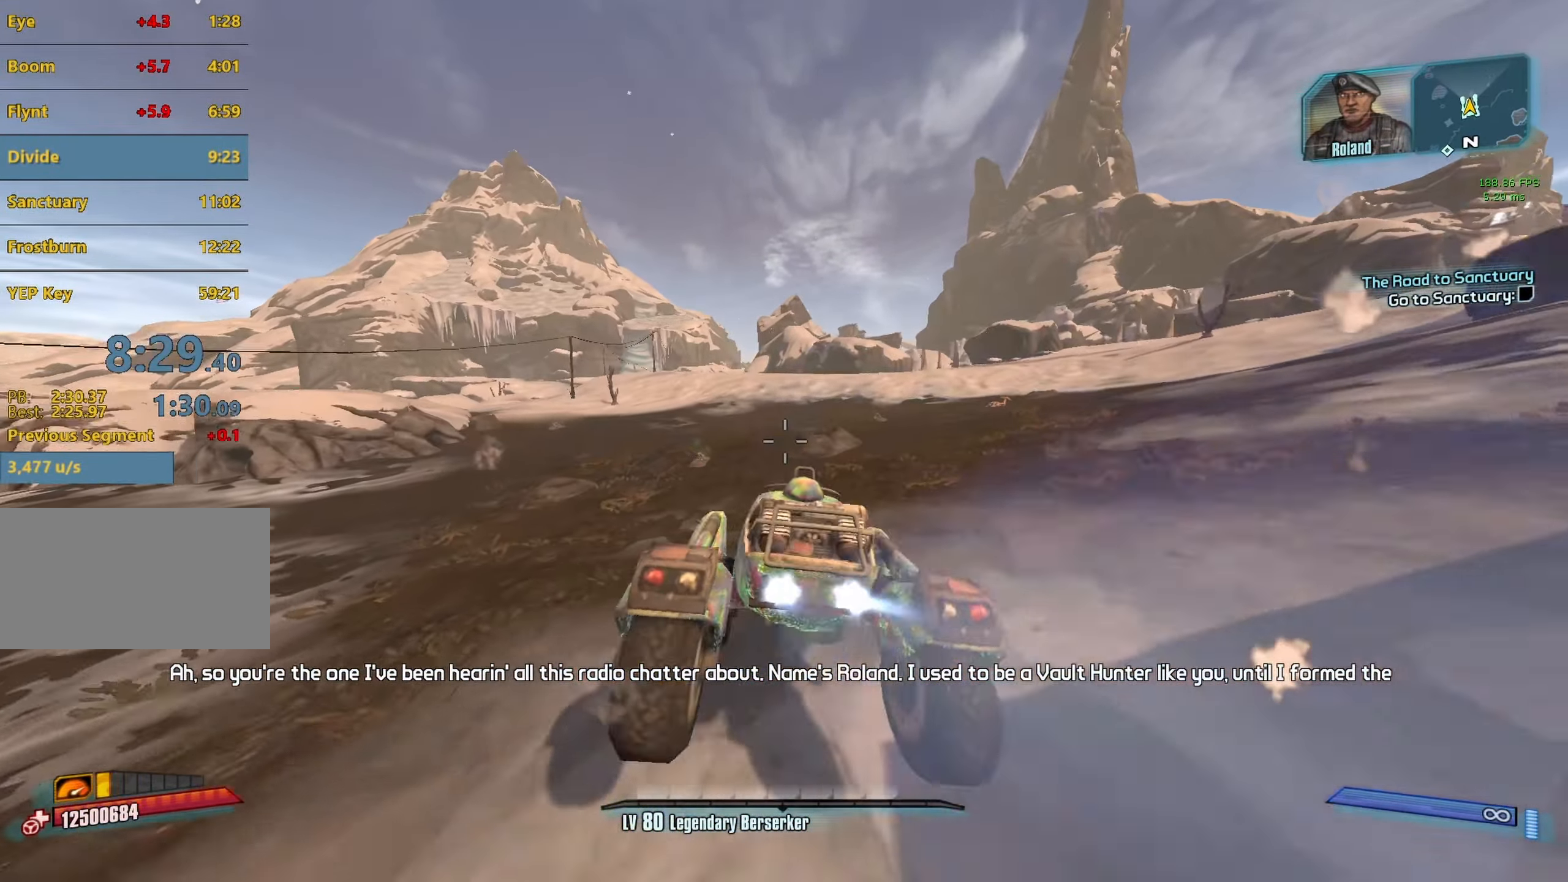
{"keys": ["w"], "mouse": [], "events": []}
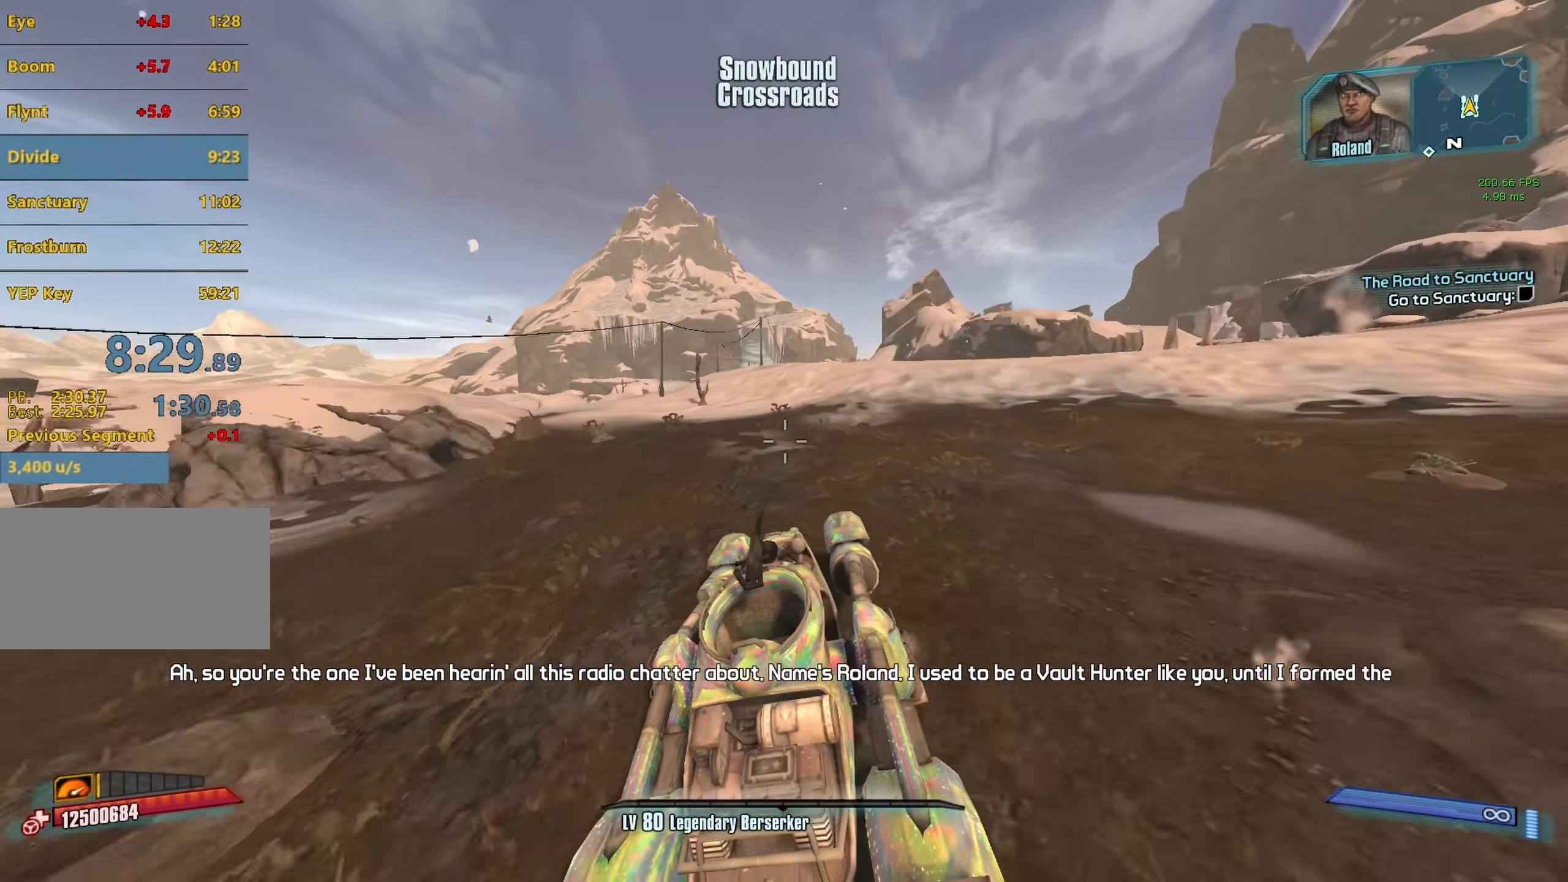
{"keys": ["w"], "mouse": [], "events": []}
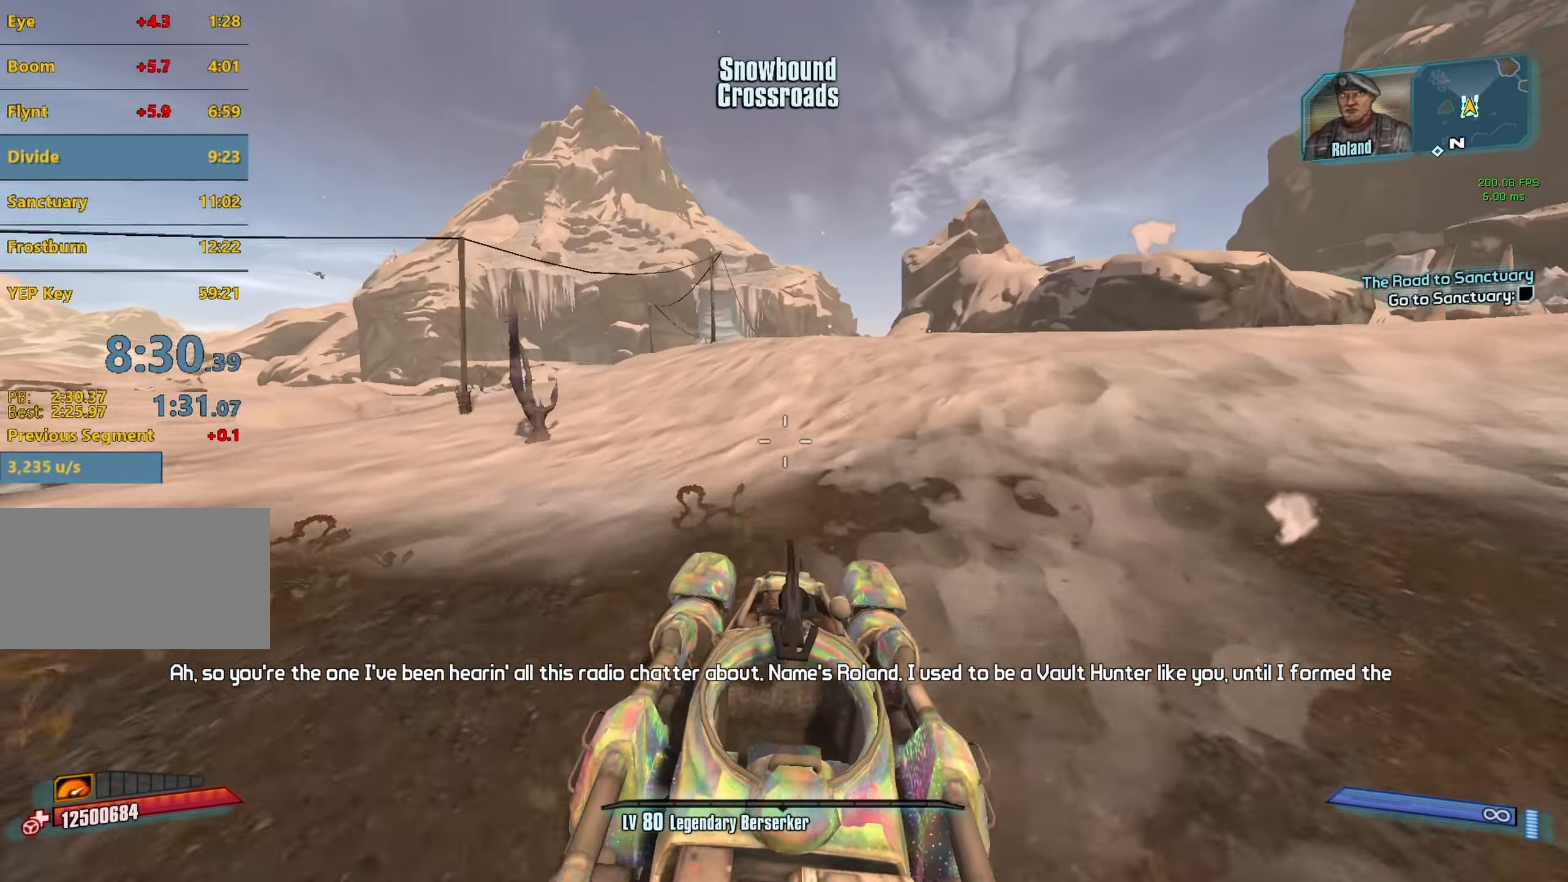
{"keys": ["w"], "mouse": [], "events": []}
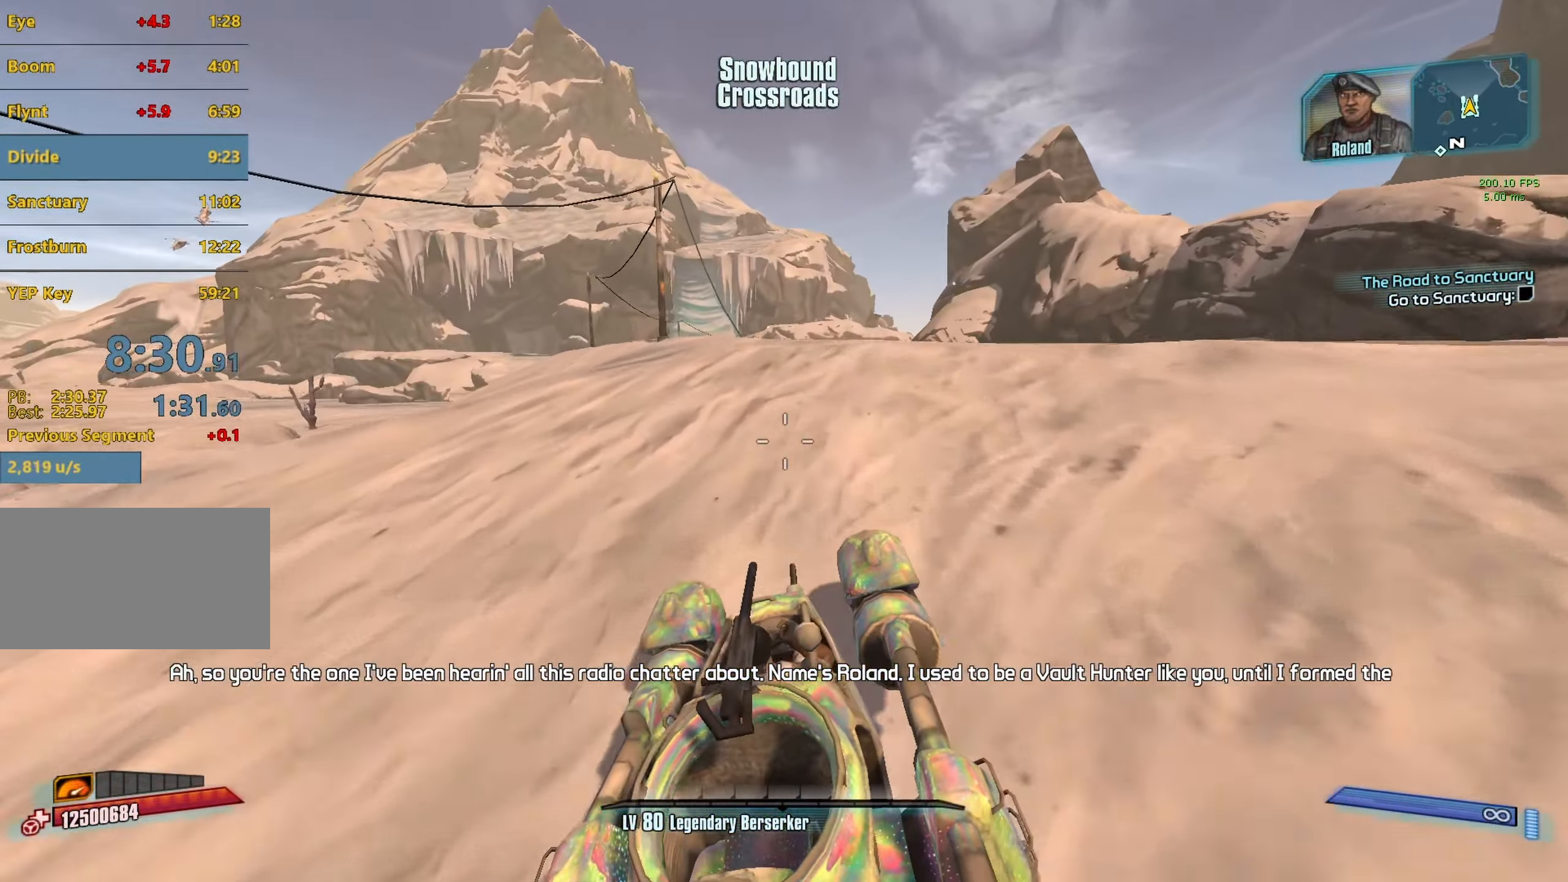
{"keys": ["w"], "mouse": [], "events": []}
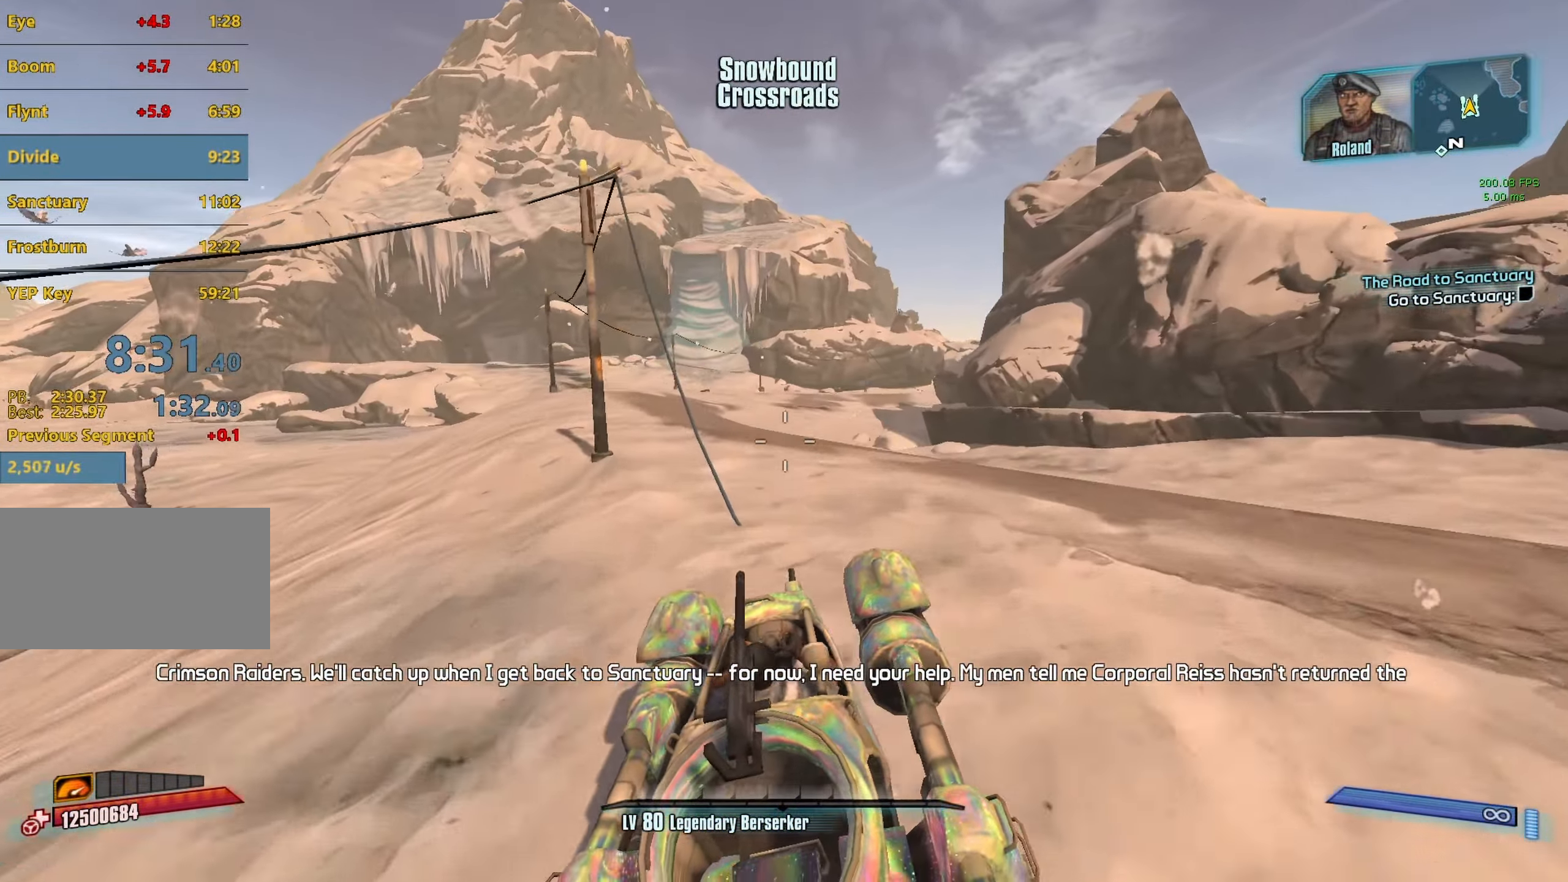
{"keys": ["w"], "mouse": [], "events": []}
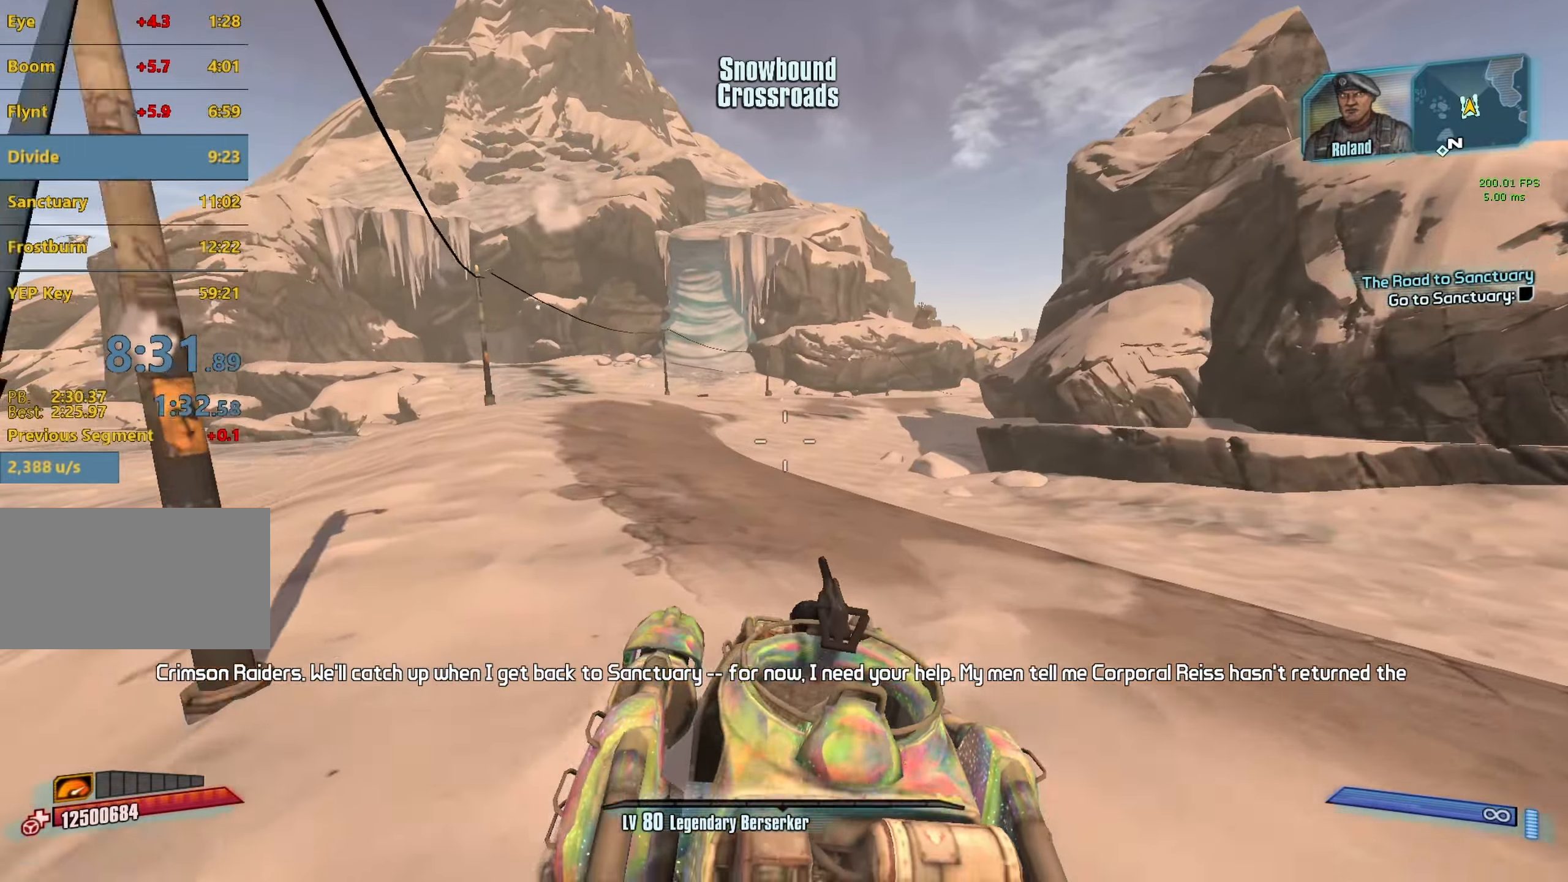
{"keys": ["w"], "mouse": [], "events": []}
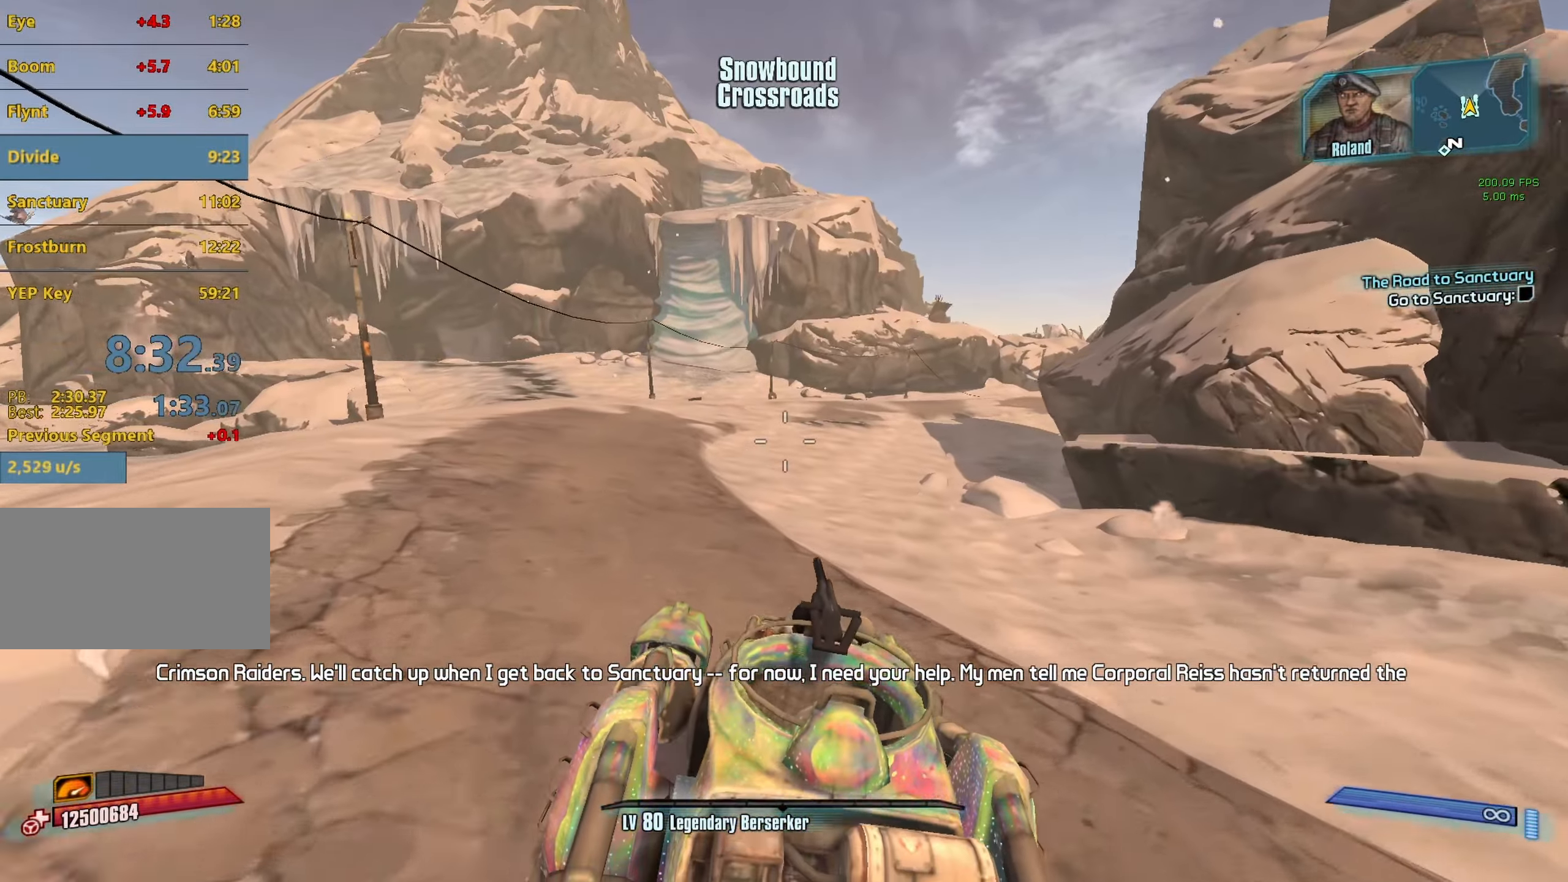
{"keys": ["w"], "mouse": [], "events": []}
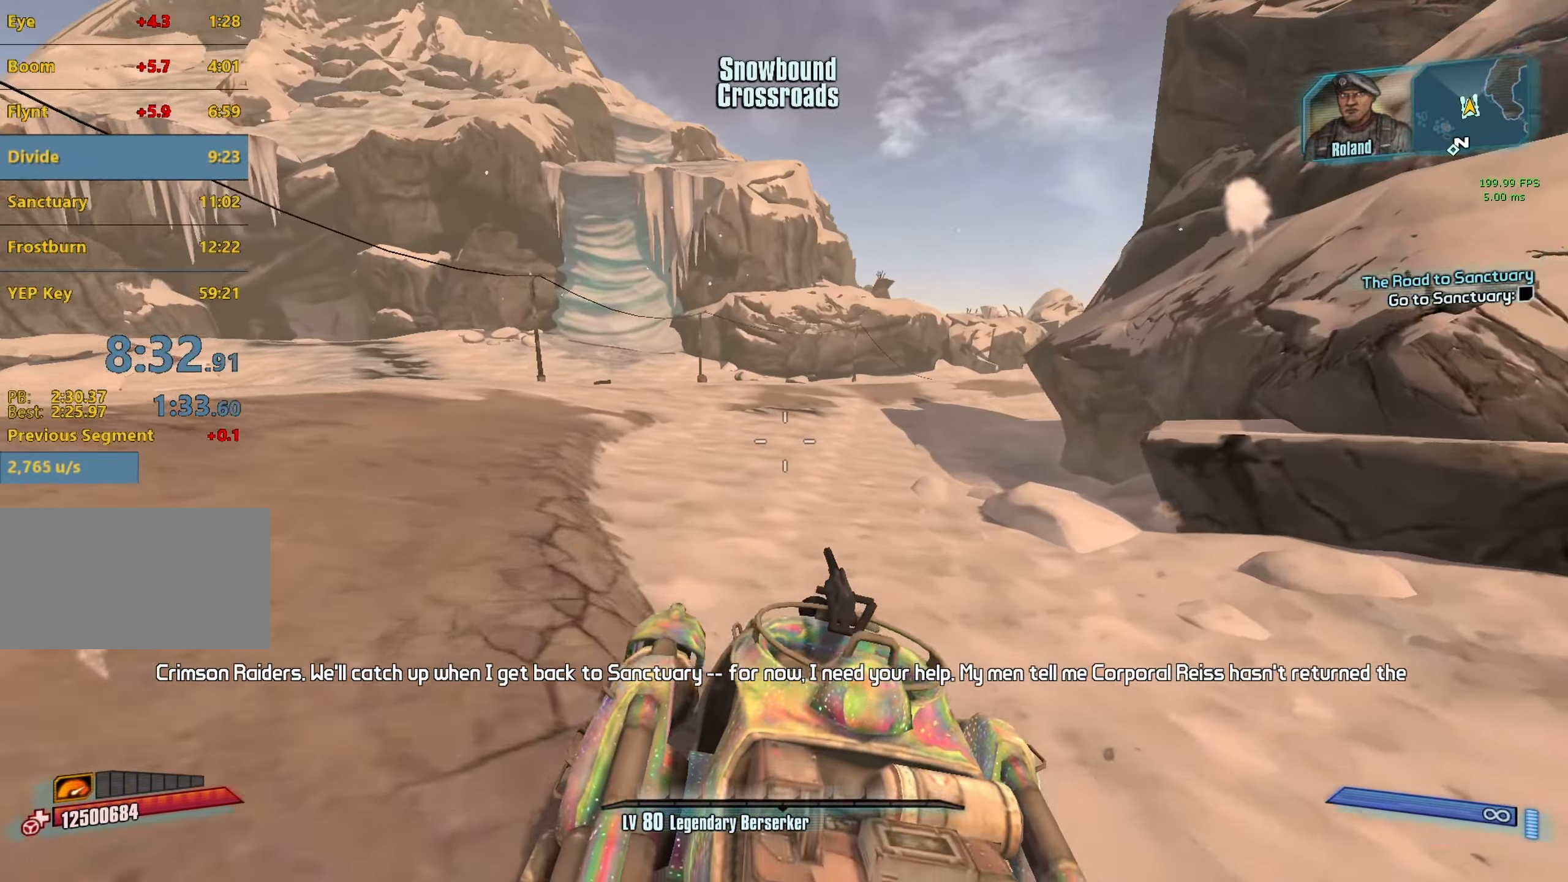
{"keys": ["w"], "mouse": [], "events": []}
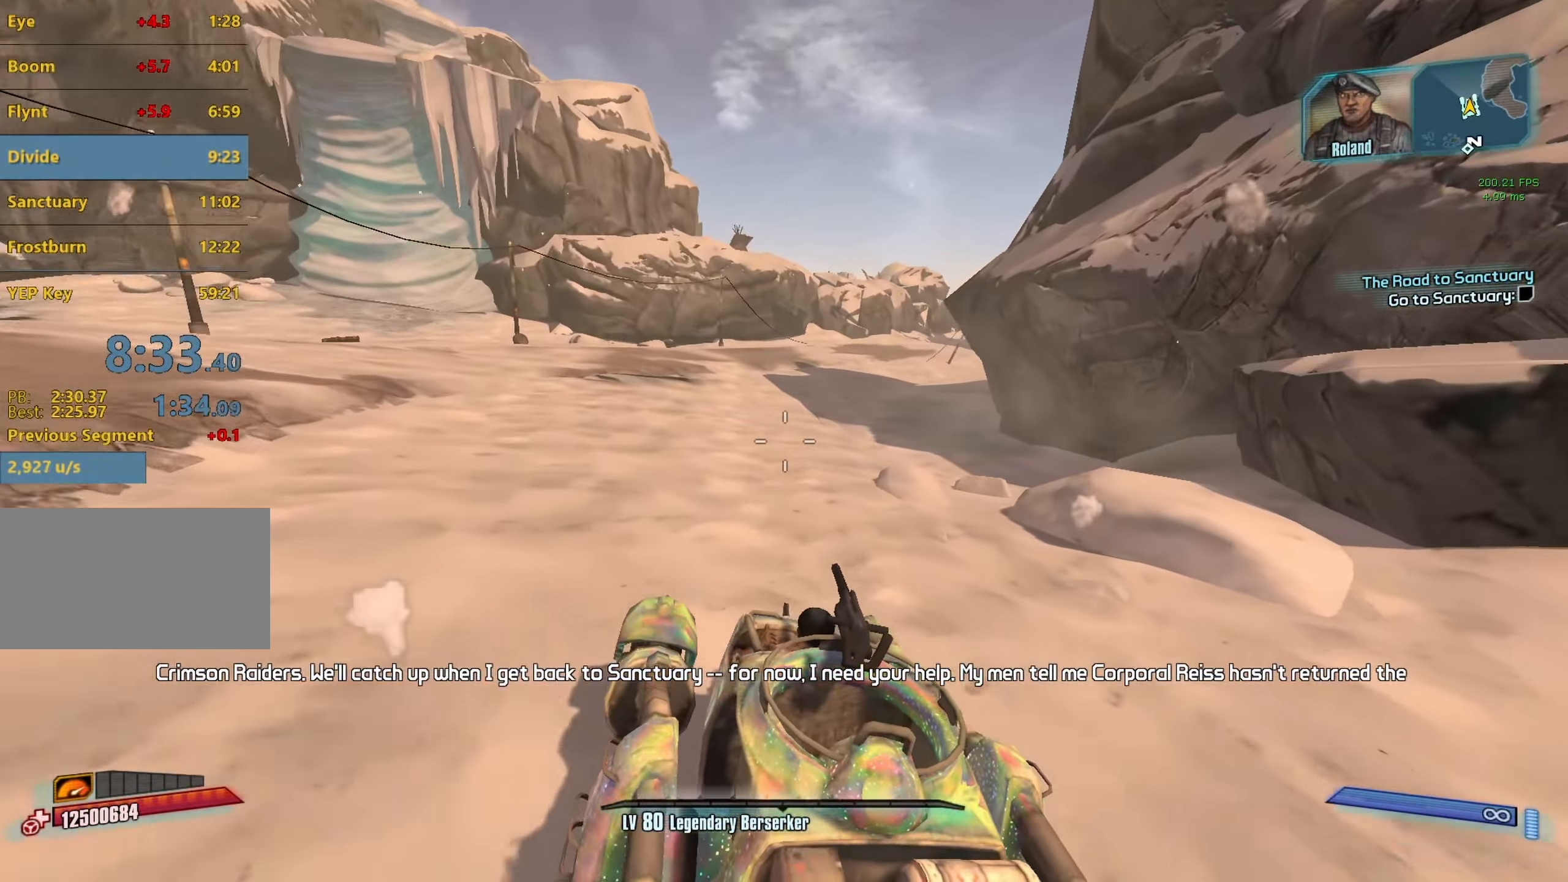
{"keys": ["w"], "mouse": [], "events": []}
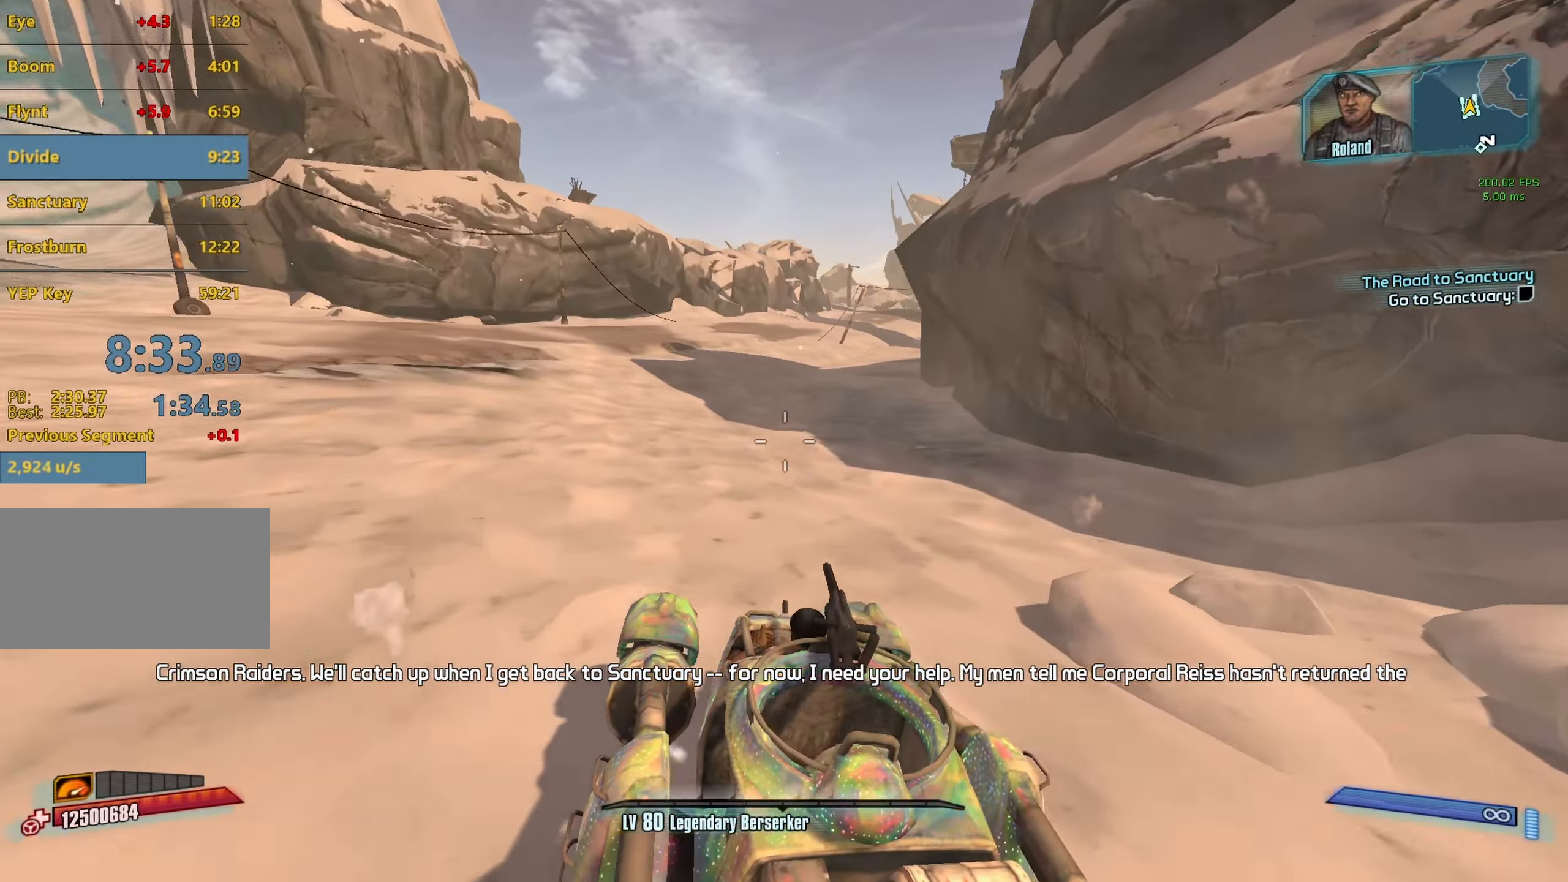
{"keys": ["w"], "mouse": [], "events": []}
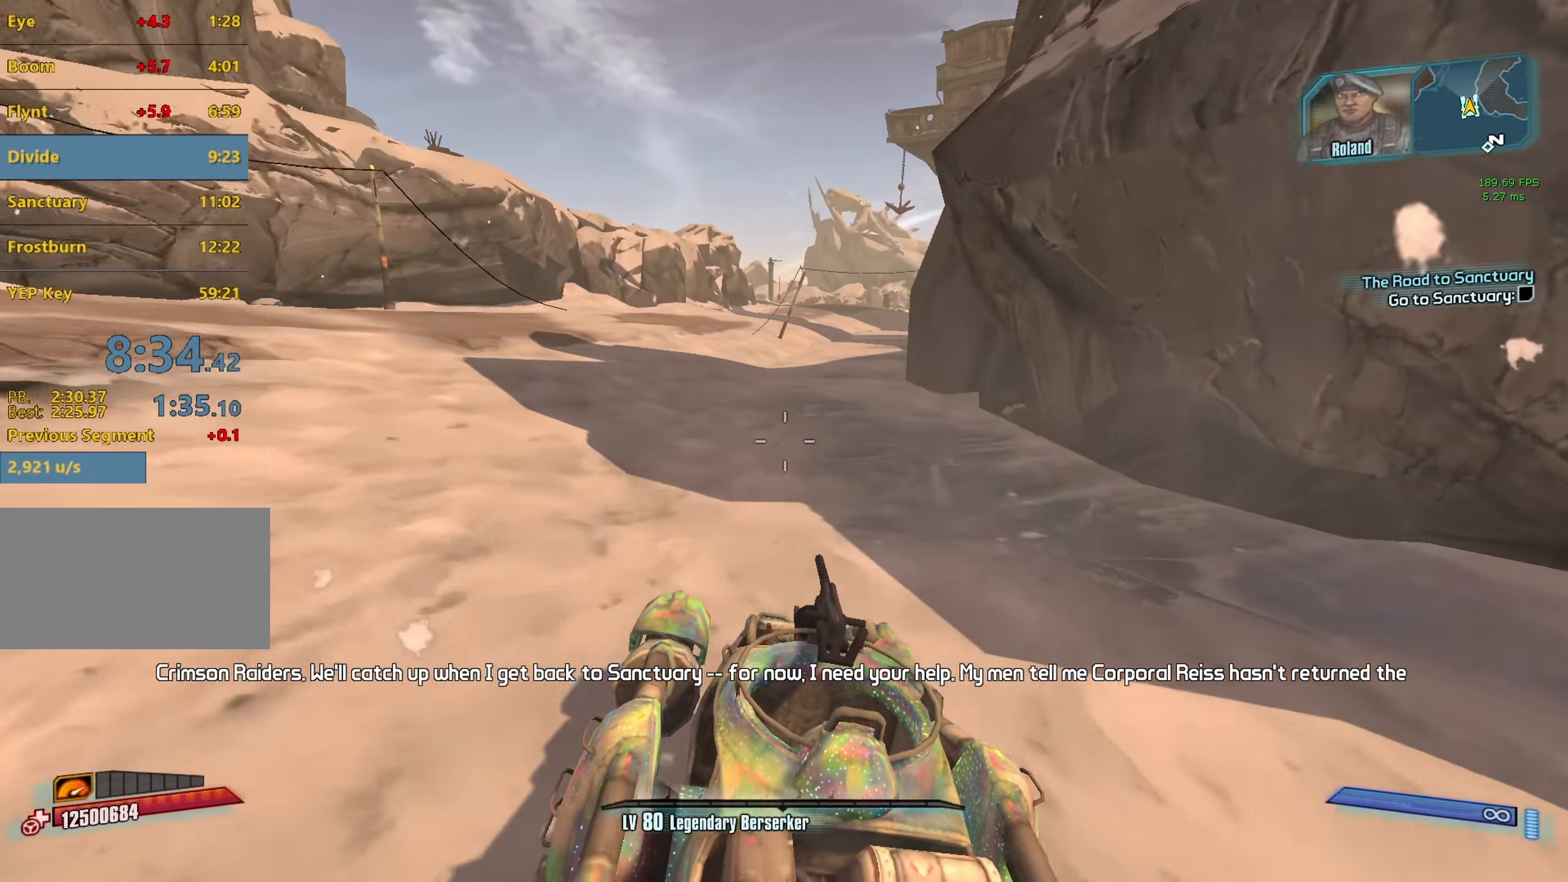
{"keys": ["w"], "mouse": [], "events": []}
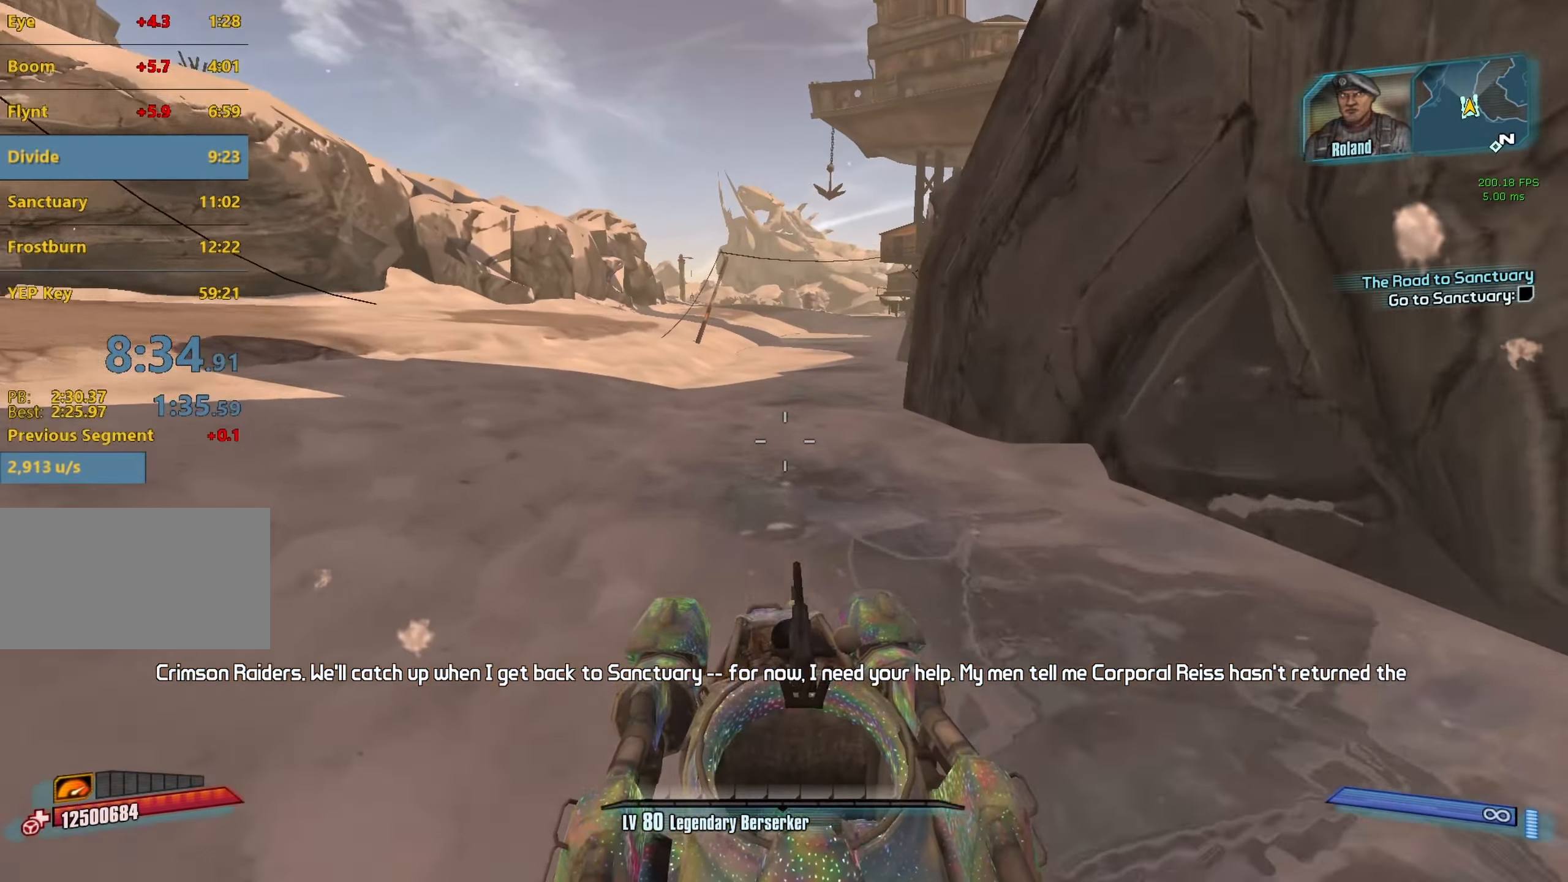
{"keys": ["w"], "mouse": [], "events": []}
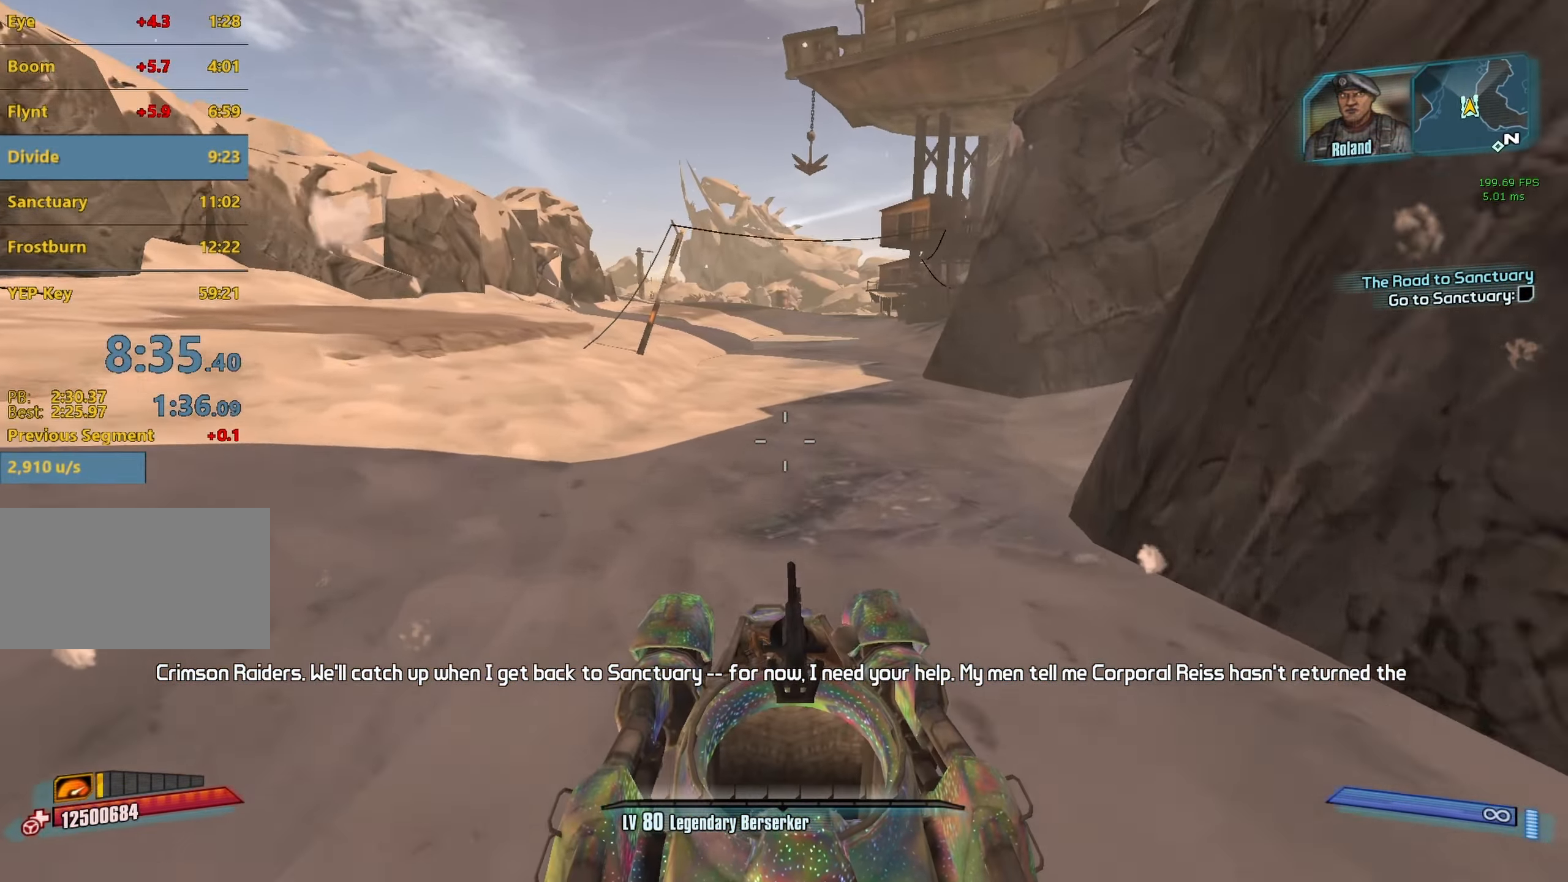
{"keys": ["w"], "mouse": [], "events": []}
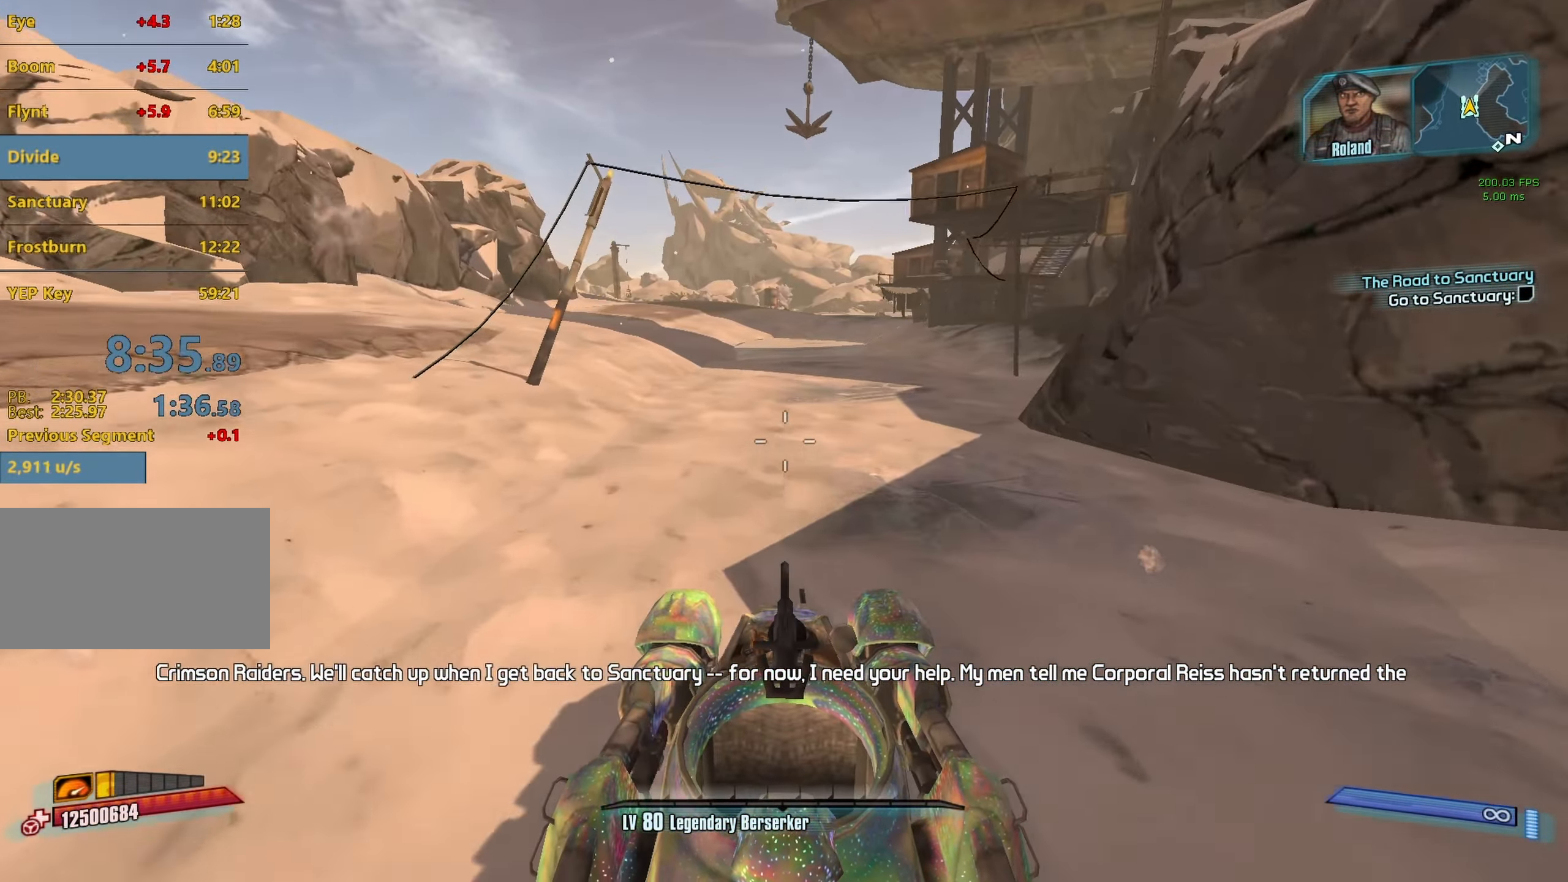
{"keys": ["w"], "mouse": [], "events": []}
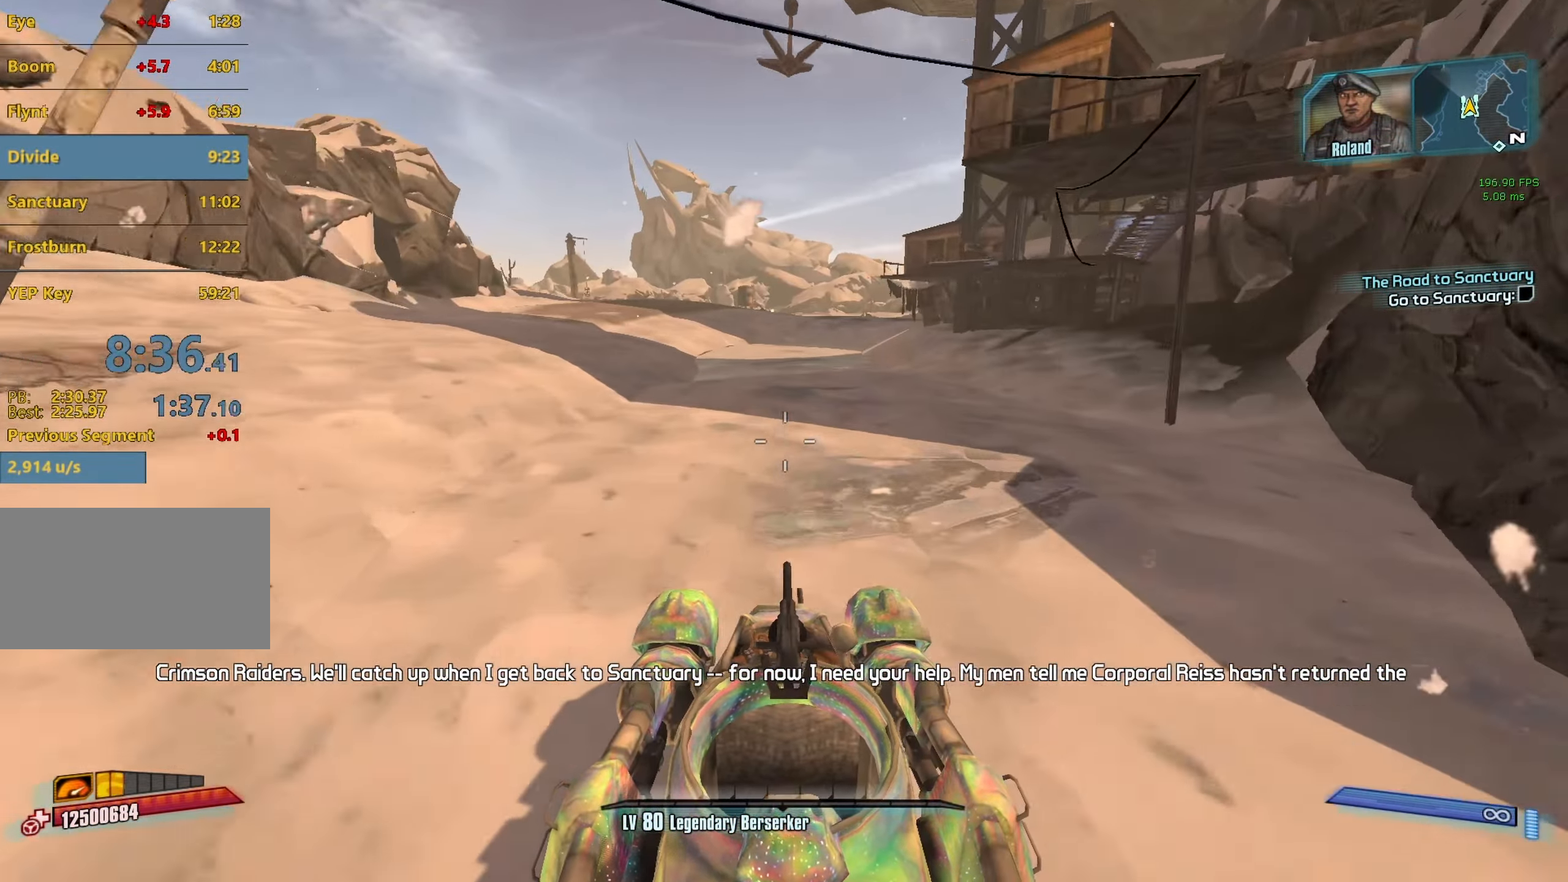
{"keys": ["w"], "mouse": [], "events": []}
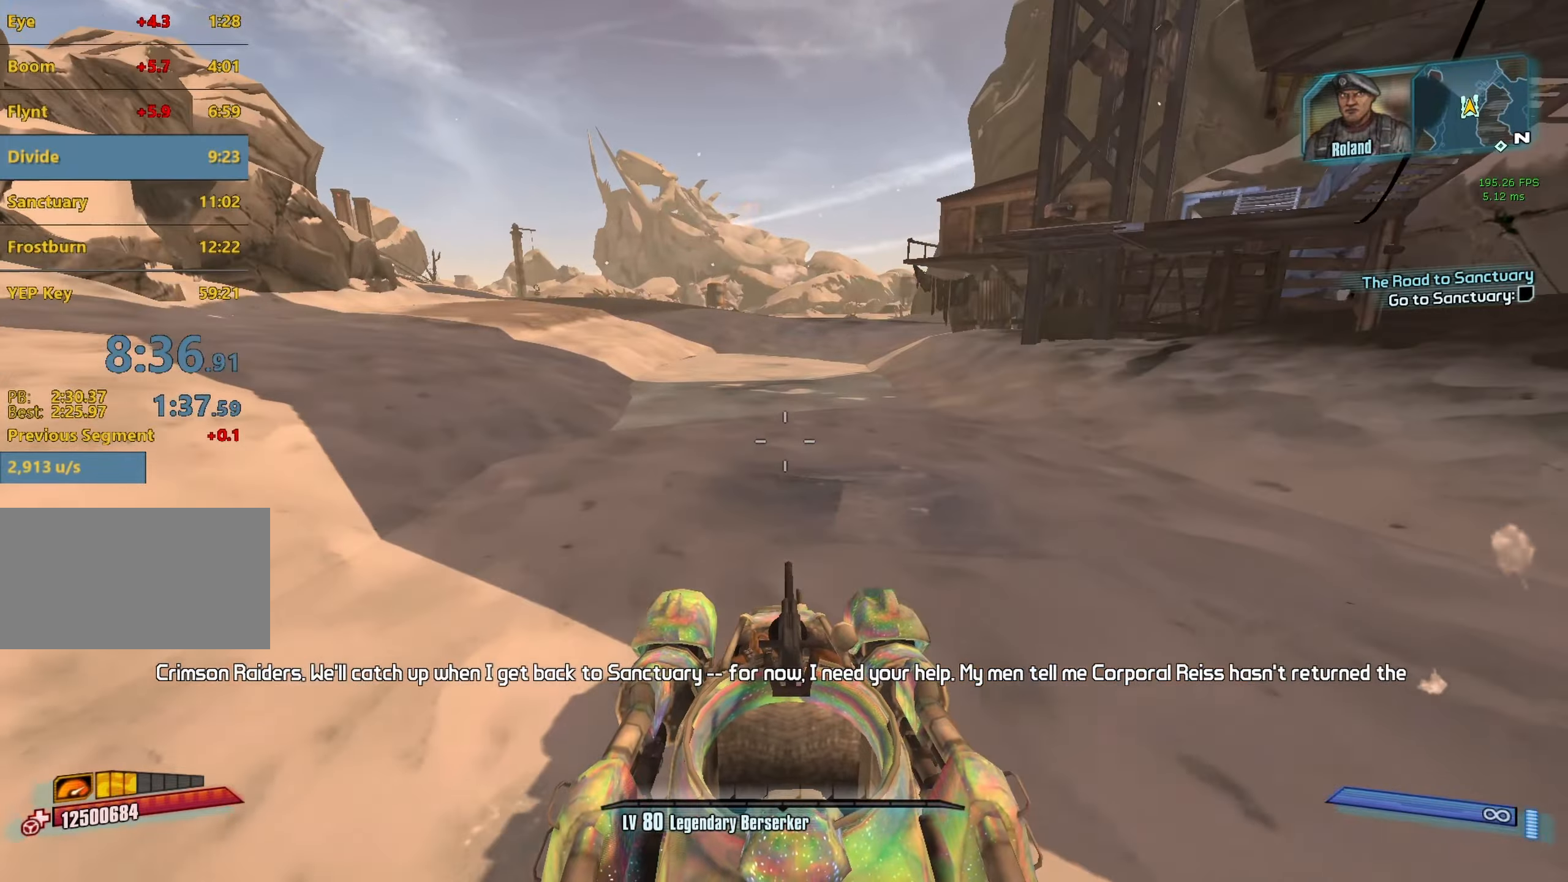
{"keys": ["w"], "mouse": [], "events": [[83, "f", "down"], [183, "f", "up"]]}
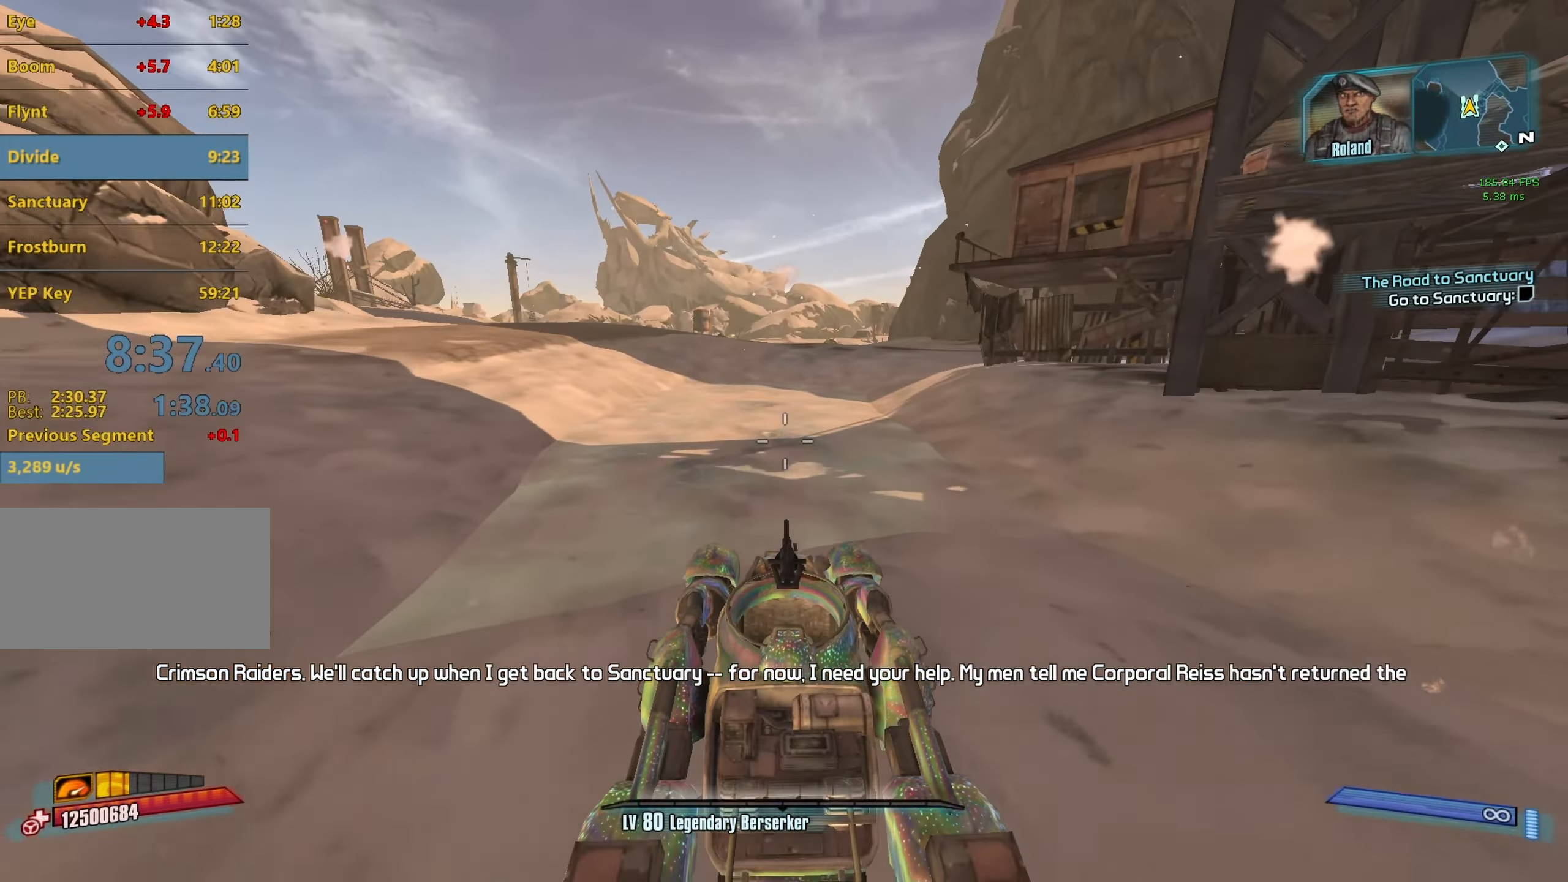
{"keys": ["w"], "mouse": [], "events": []}
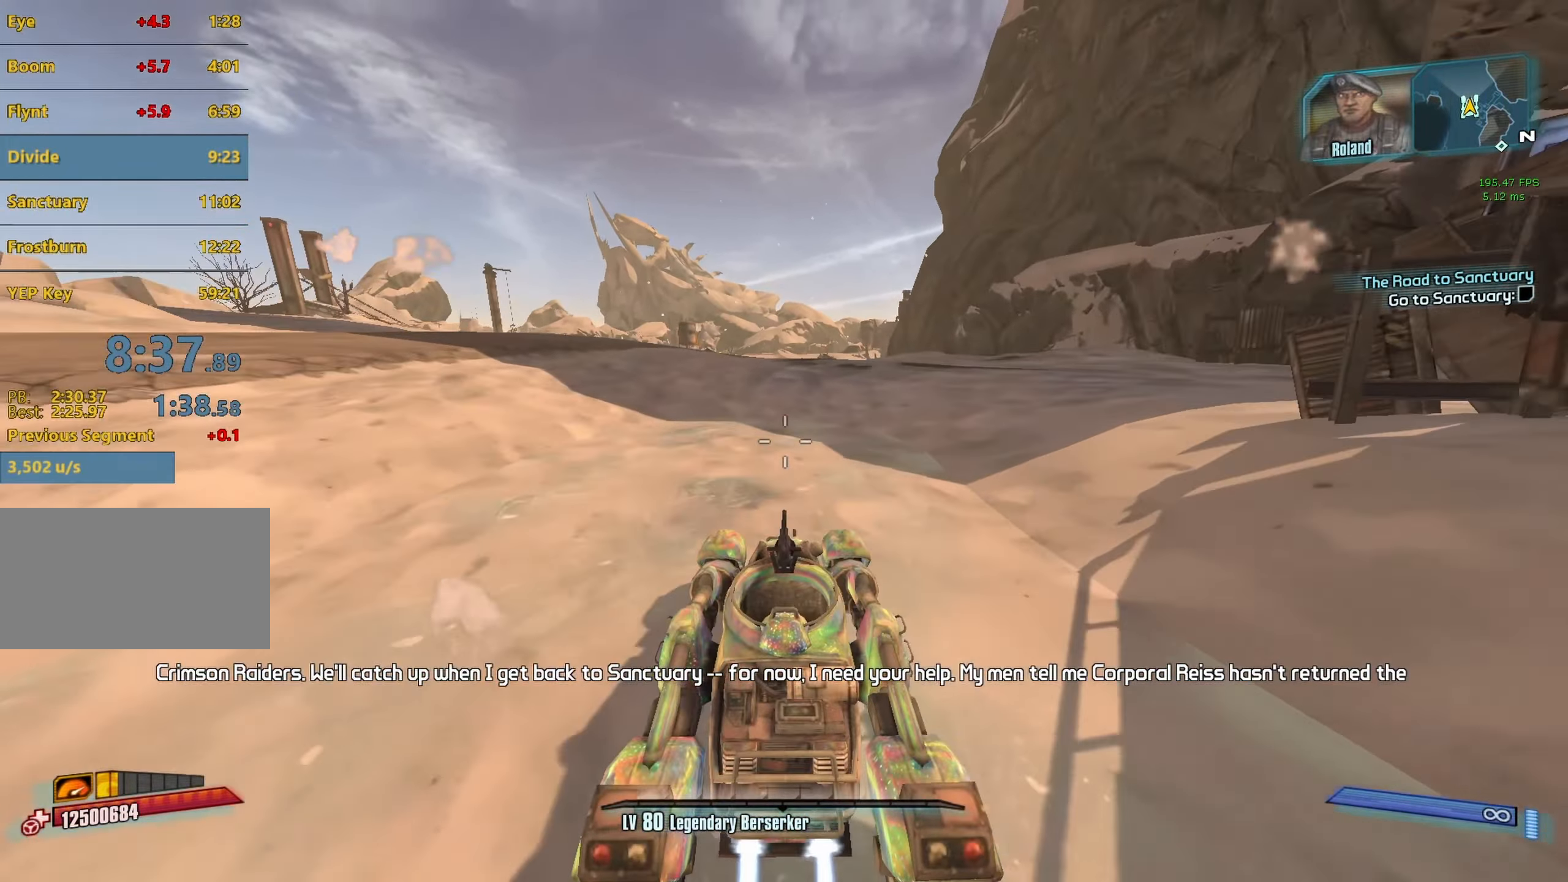
{"keys": ["w"], "mouse": [], "events": []}
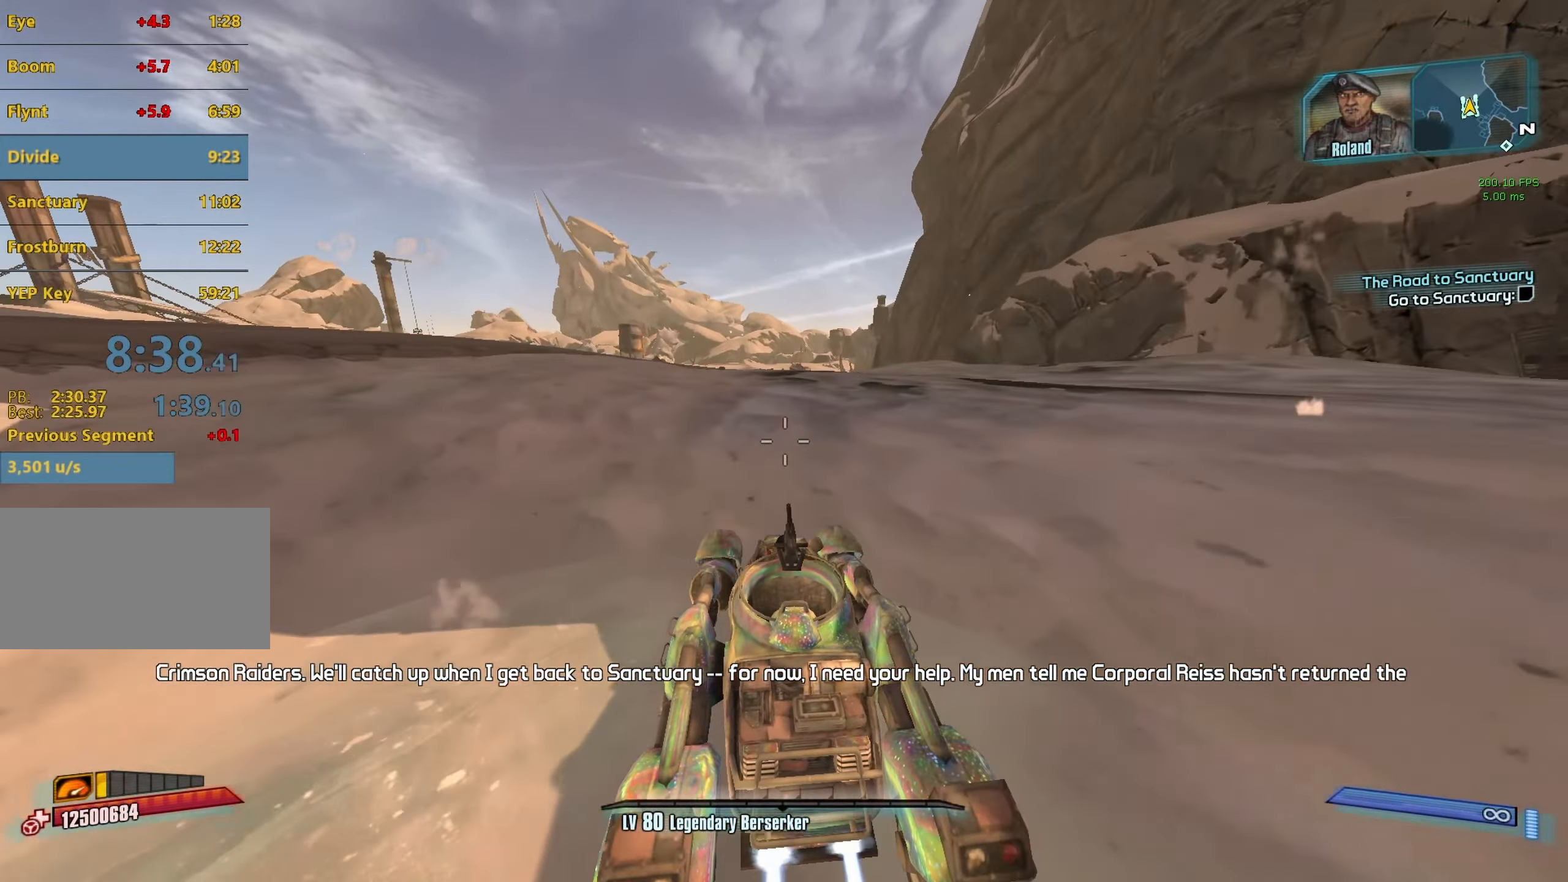
{"keys": ["w"], "mouse": [], "events": []}
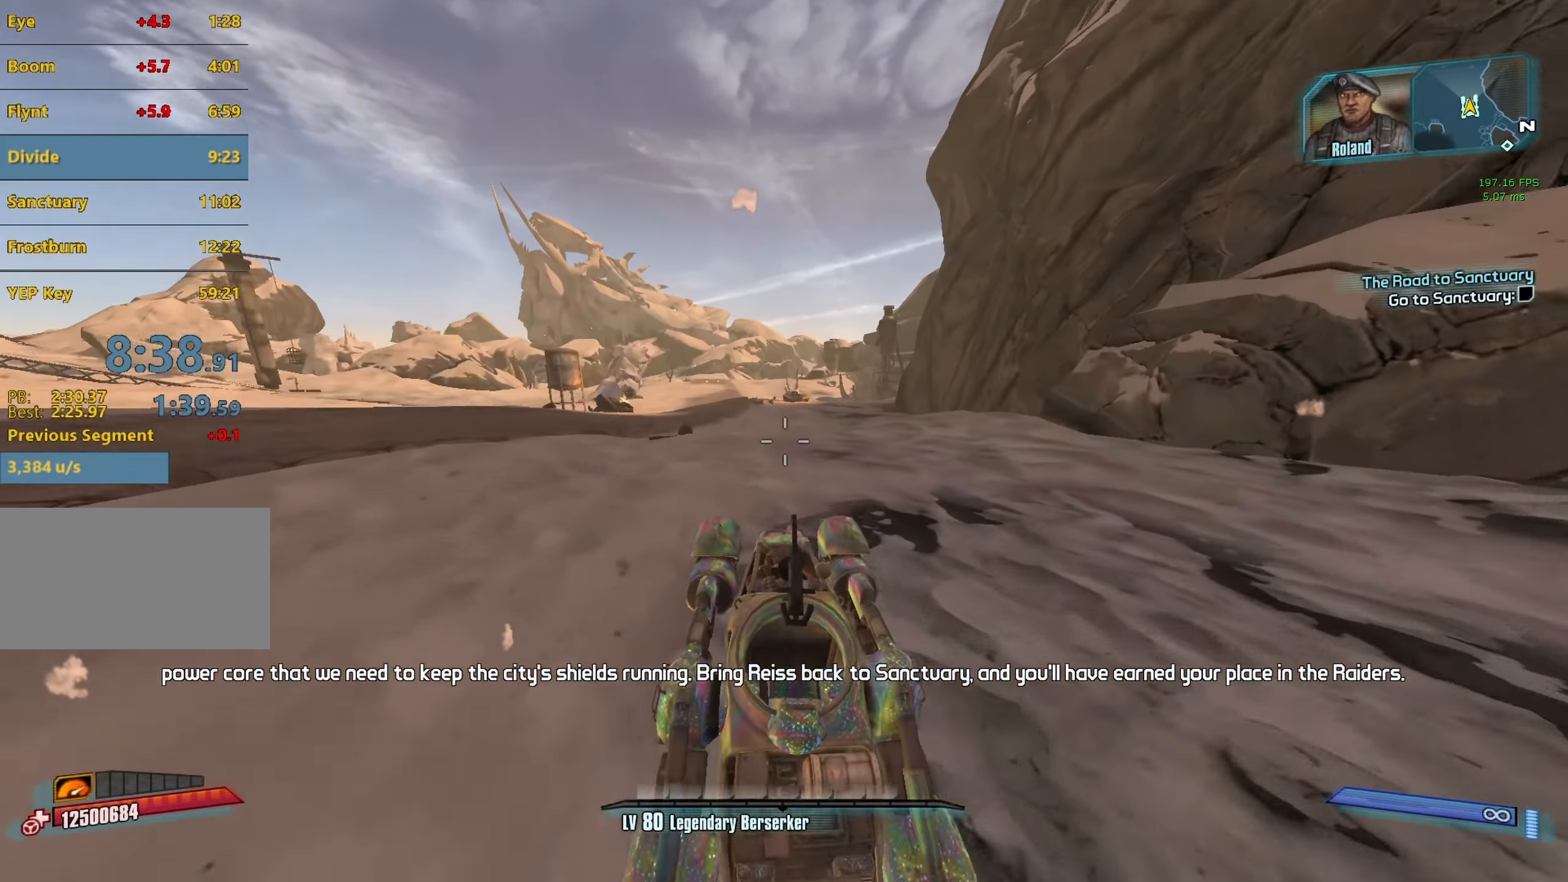
{"keys": ["w"], "mouse": [], "events": []}
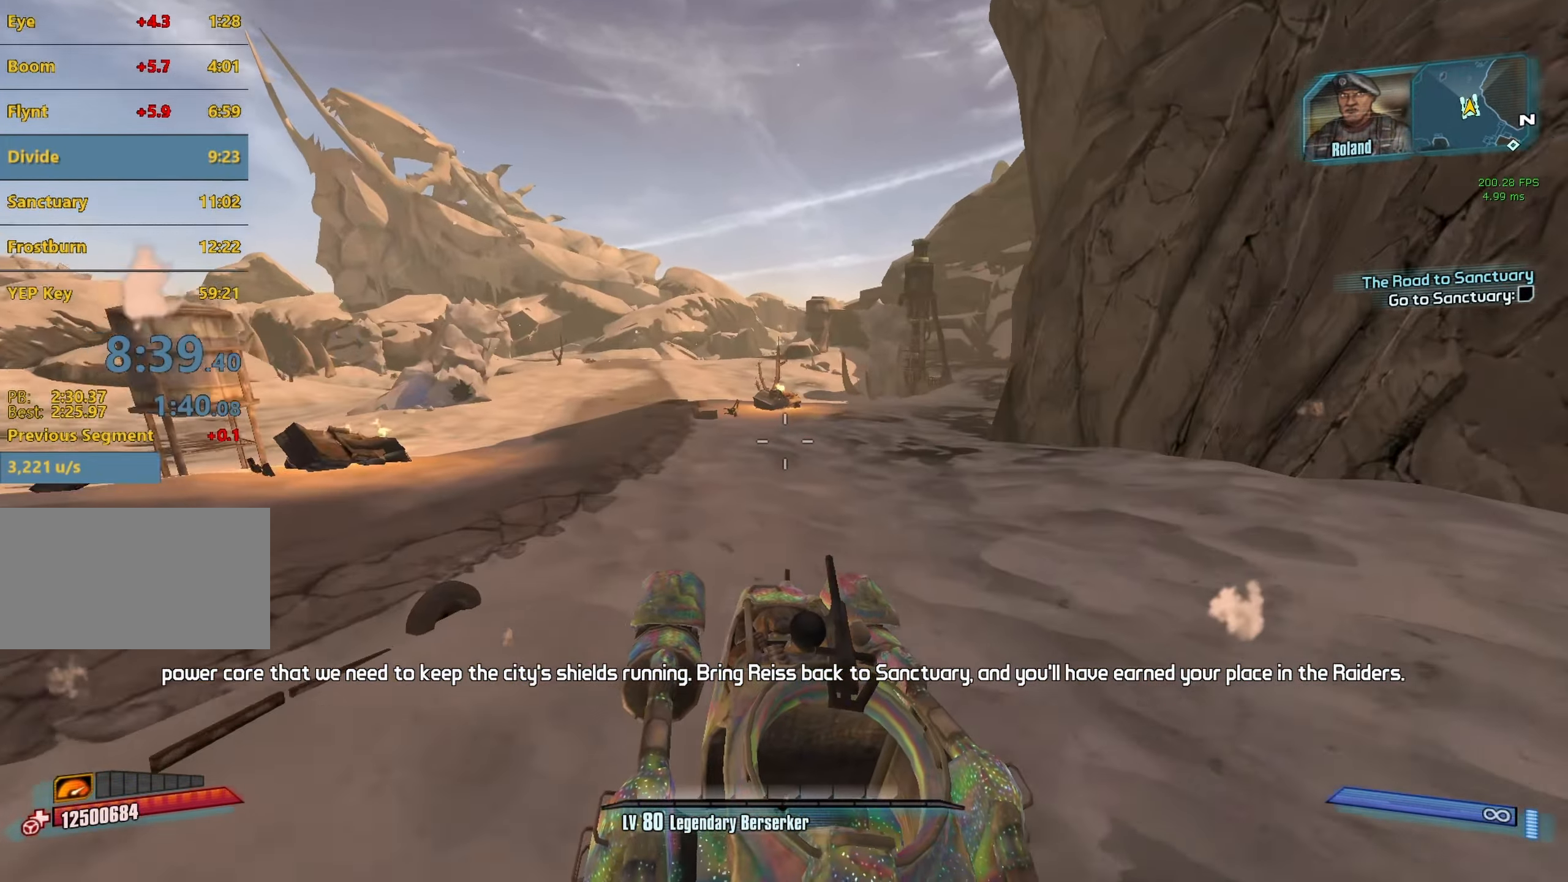
{"keys": ["w"], "mouse": [], "events": []}
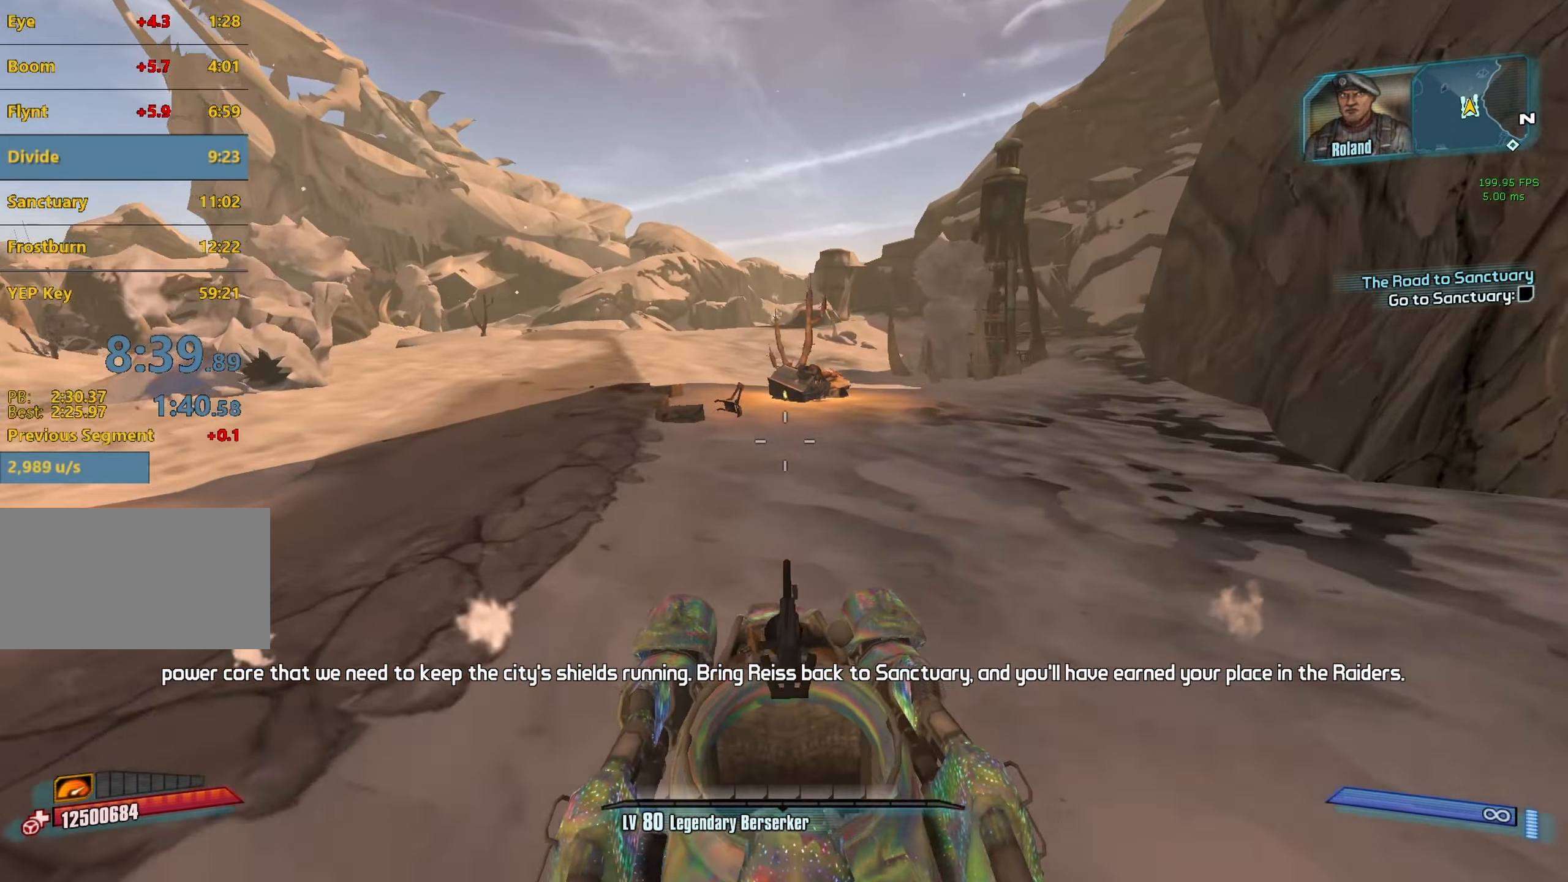
{"keys": ["w"], "mouse": ["mb5"], "events": [[466, "mouse_mb5", "down"]]}
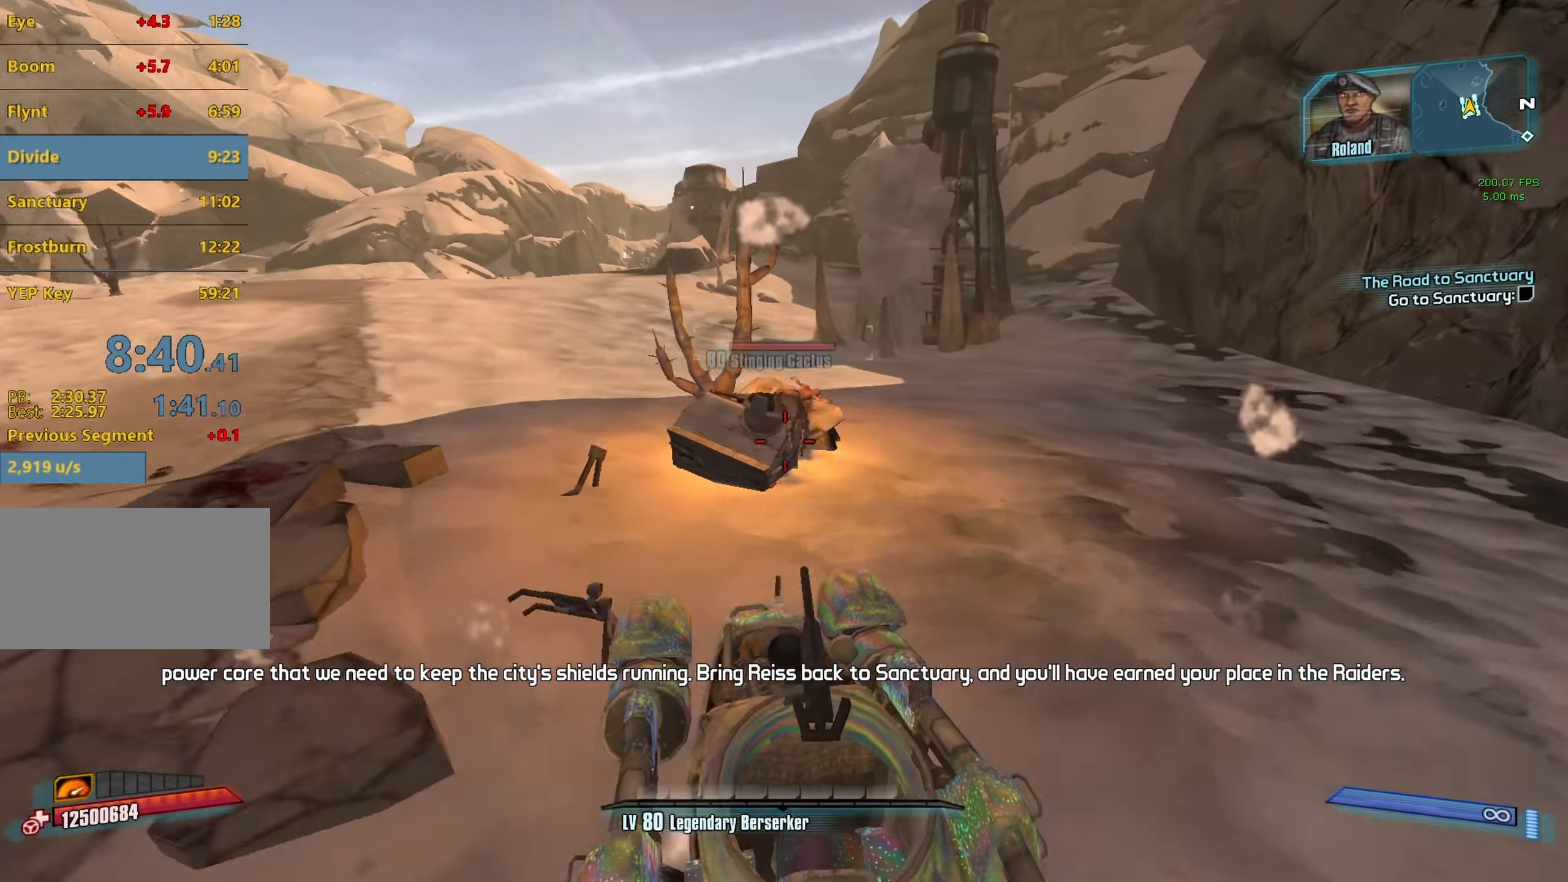
{"keys": ["w"], "mouse": ["wheel_down"], "events": [[383, "mouse_wheel_down", "down"], [433, "mouse_mb5", "up"]]}
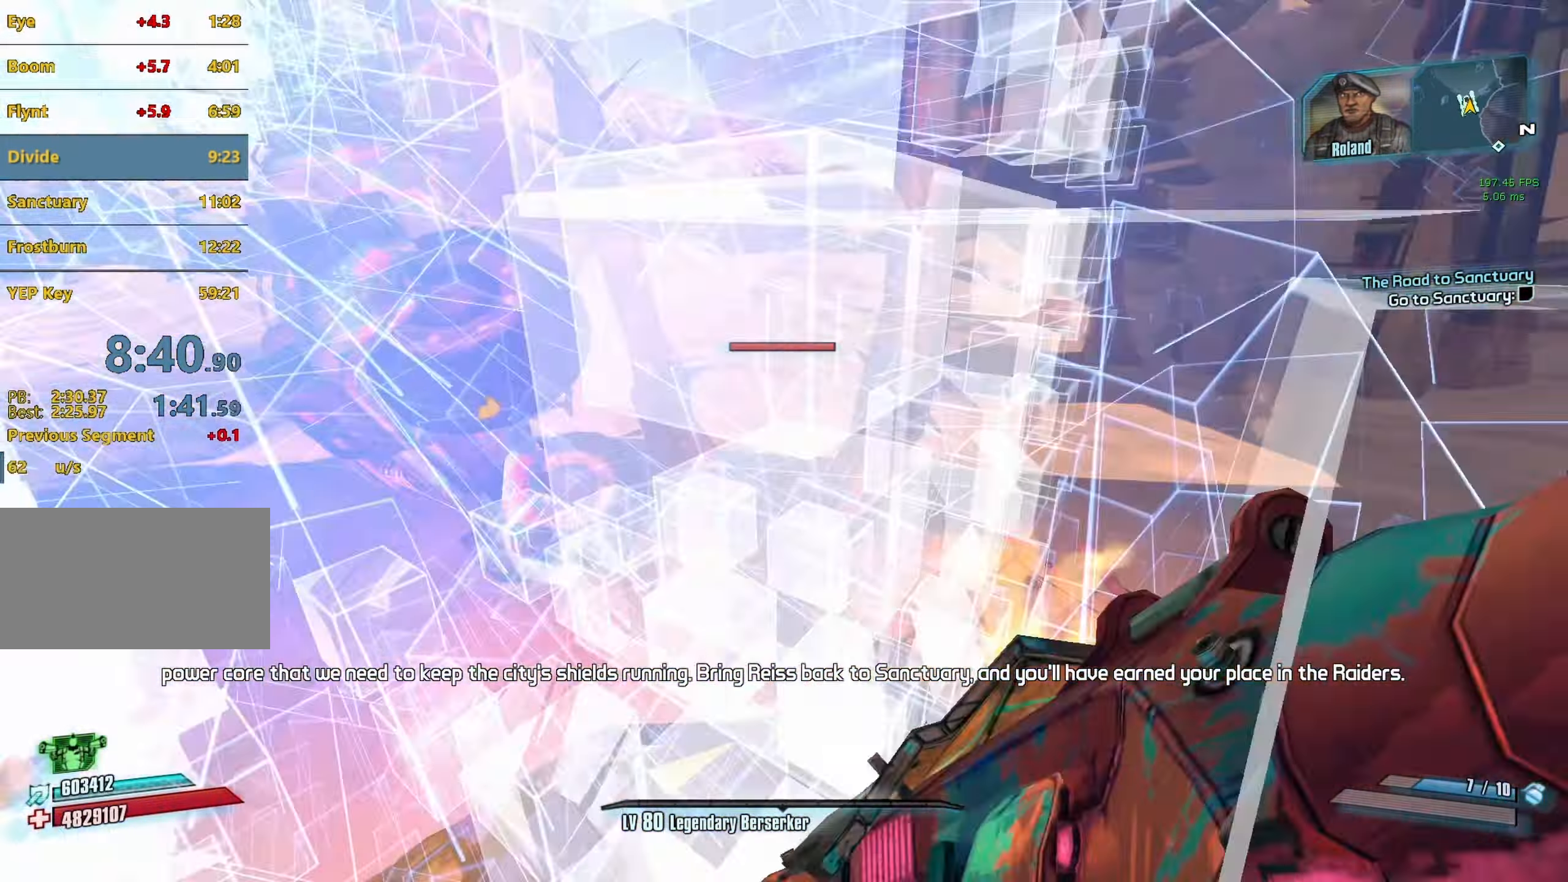
{"keys": ["w"], "mouse": [], "events": [[16, "a", "down"], [66, "mouse_wheel_down", "up"], [116, "shift", "down"], [250, "shift", "up"], [350, "shift", "down"], [500, "a", "up"], [500, "shift", "up"]]}
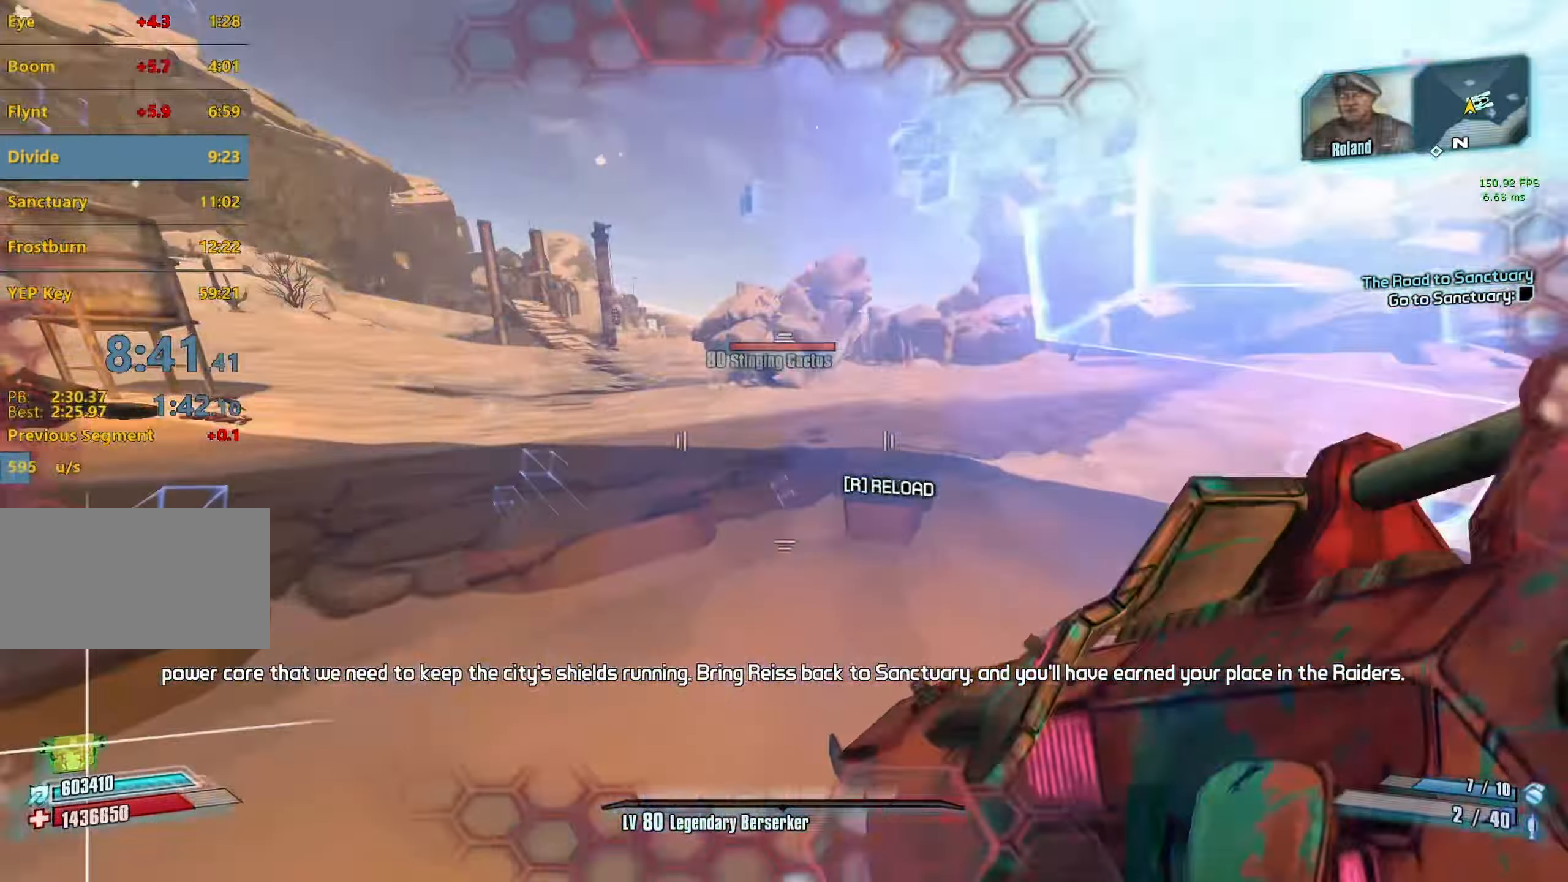
{"keys": ["d", "w"], "mouse": [], "events": [[233, "d", "down"]]}
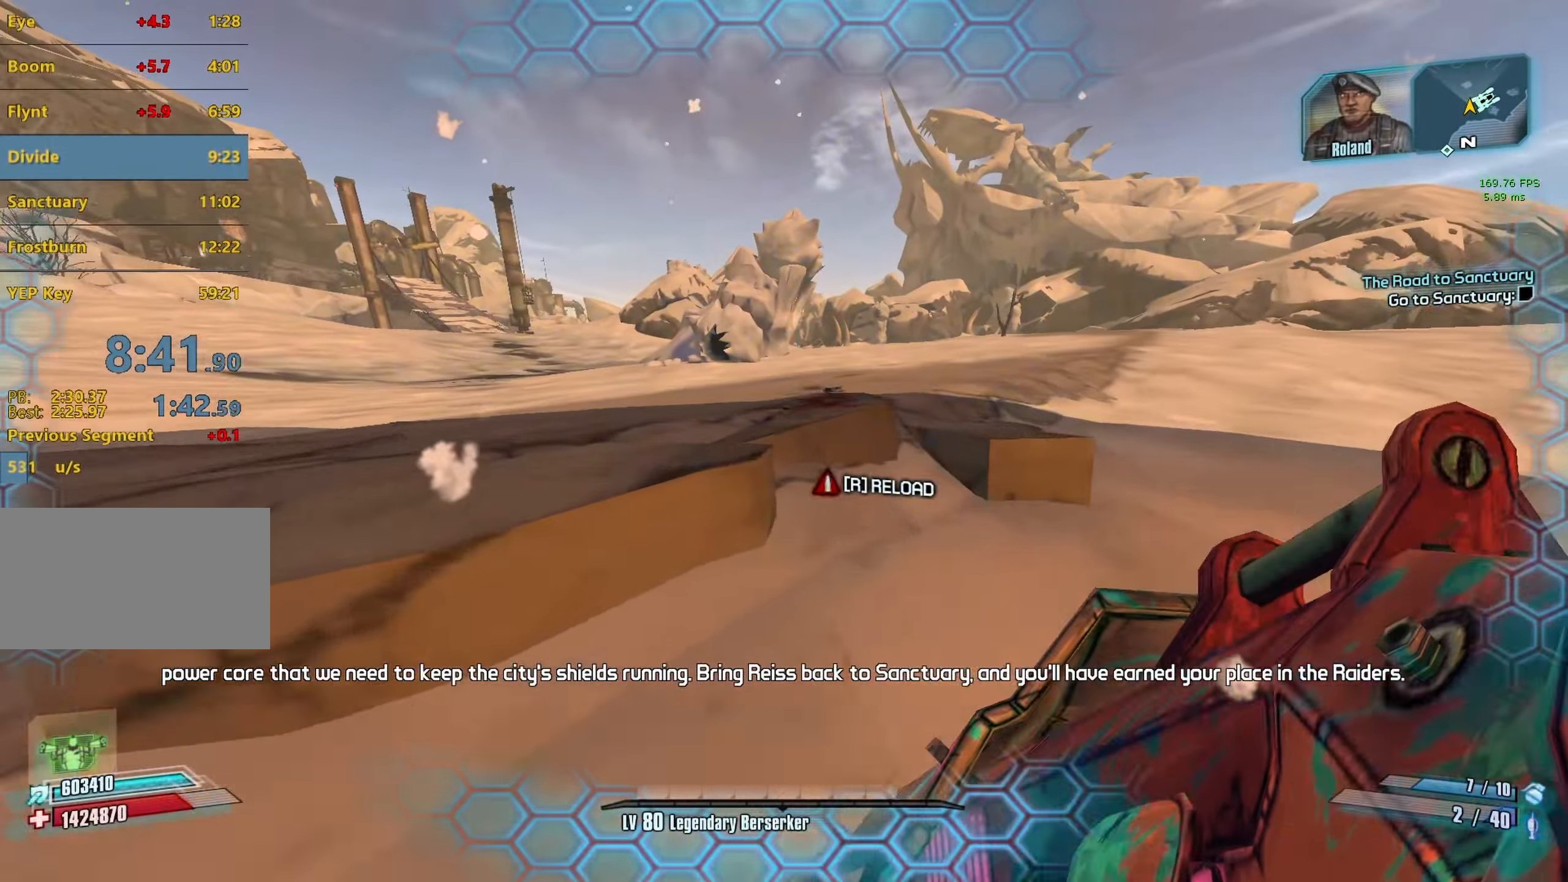
{"keys": [], "mouse": [], "events": [[150, "tab", "down"], [283, "d", "up"], [283, "w", "up"], [333, "tab", "up"]]}
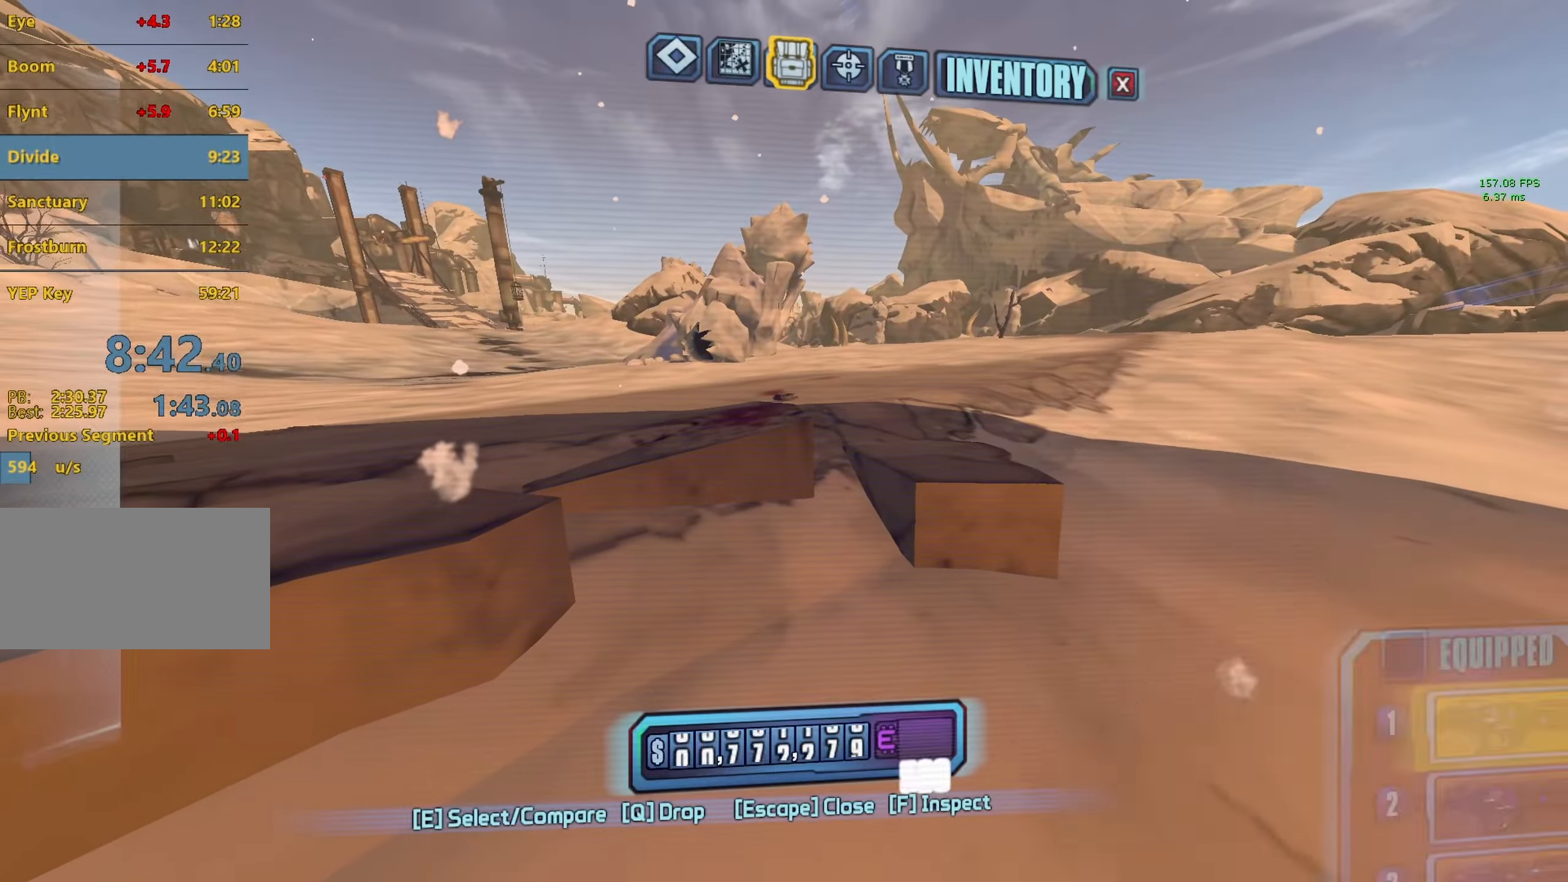
{"keys": [], "mouse": [], "events": []}